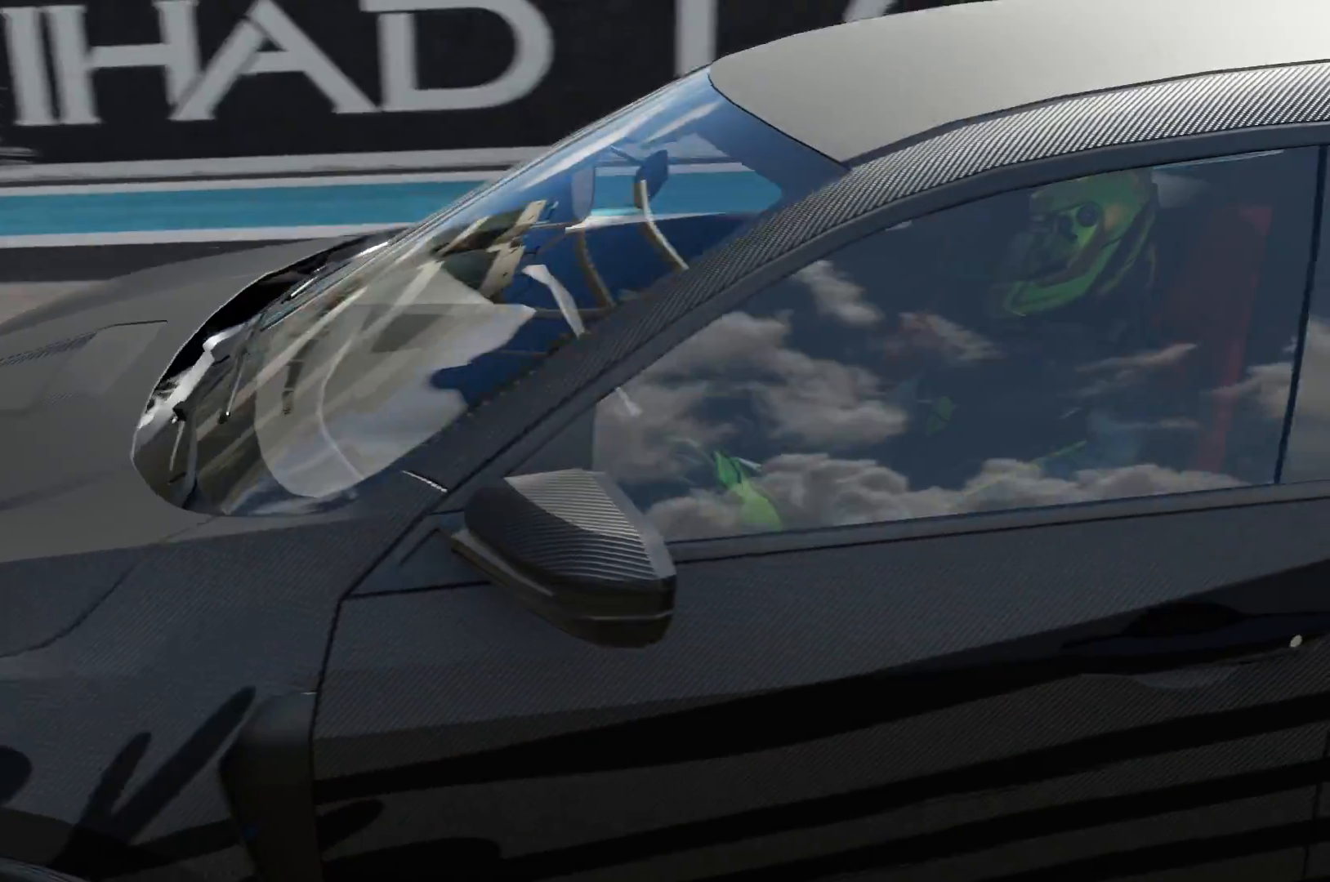
Gameplay with a controller (Xbox layout); each line is a JSON object with the inputs held at the frame after it. "events" lists button and stick changes between this image and that frame as [ms after this image, input, new state], when the widget could be followed in between.
{"buttons": ["R2"], "left_stick": "center", "right_stick": "center", "events": [[66, "R2", "up"], [233, "R2", "down"]]}
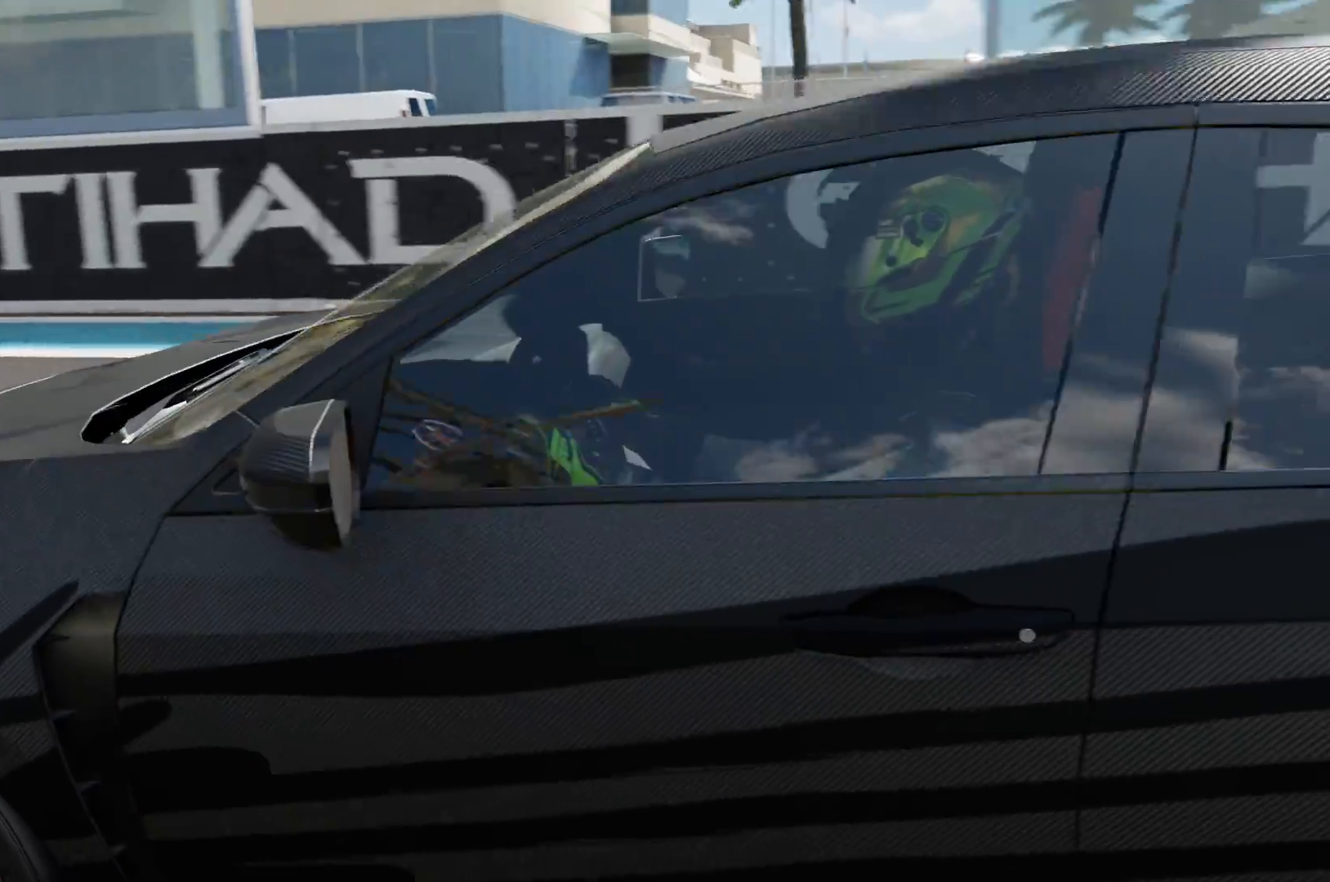
{"buttons": ["R2"], "left_stick": "center", "right_stick": "center", "events": []}
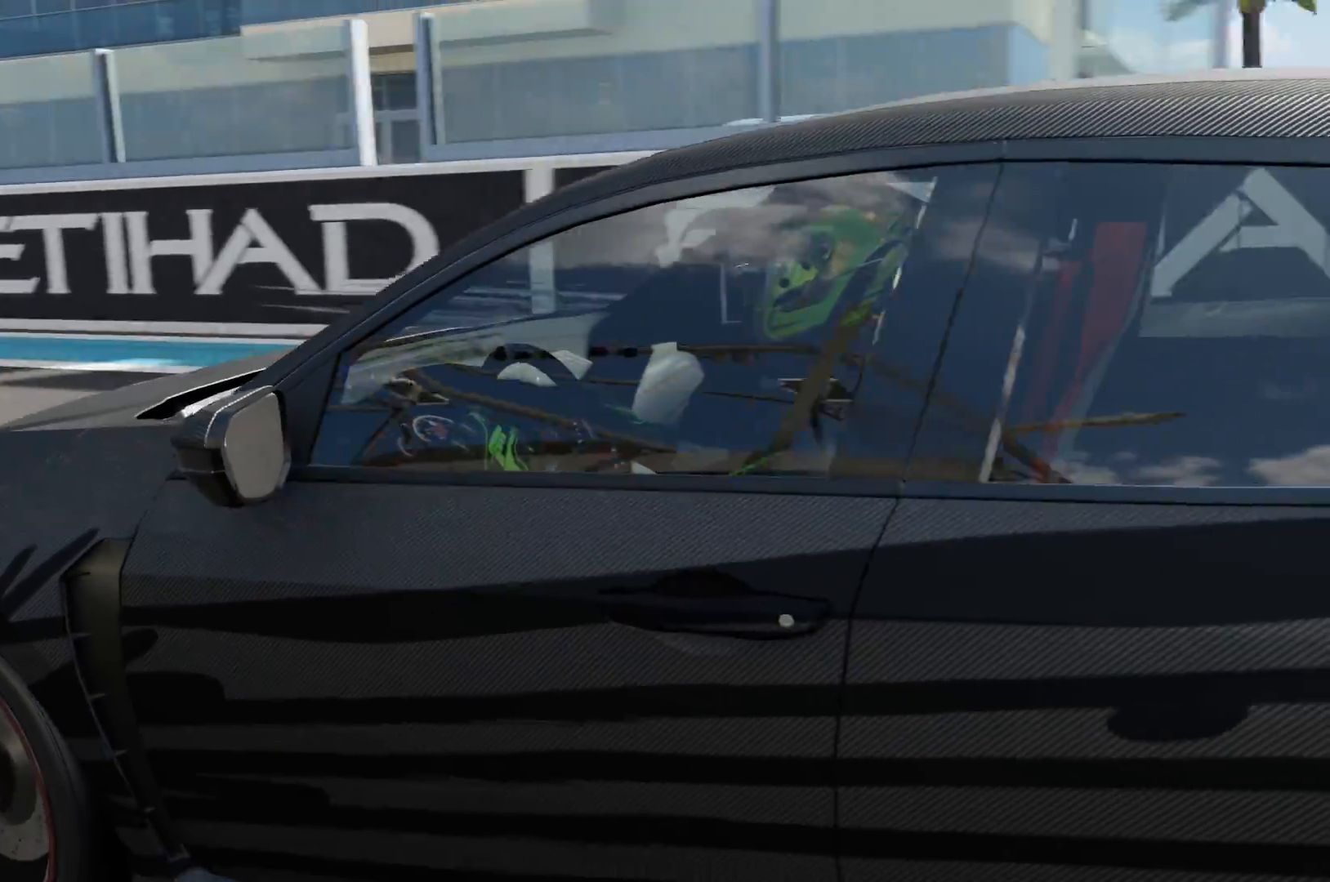
{"buttons": [], "left_stick": "center", "right_stick": "center", "events": [[333, "R2", "up"]]}
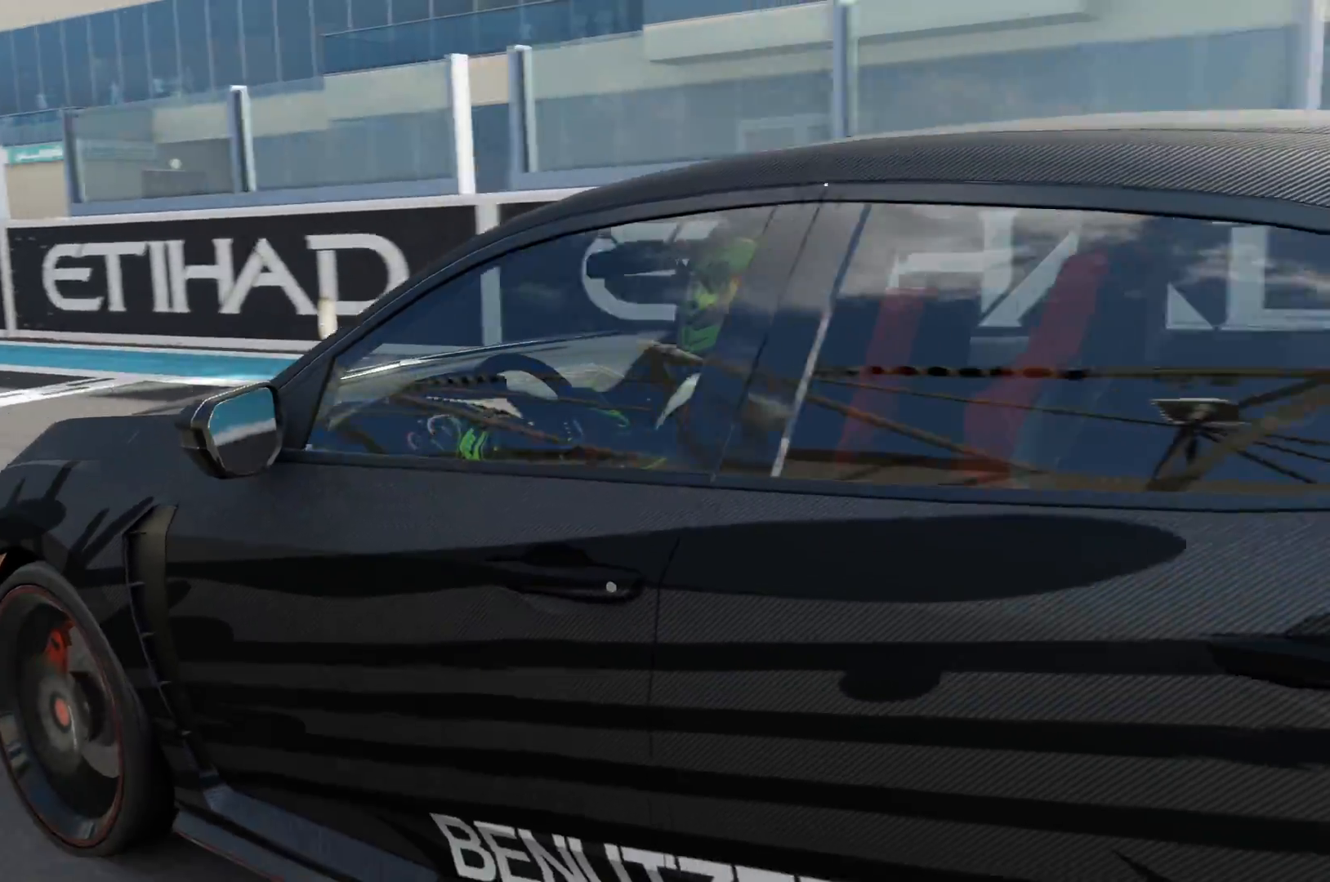
{"buttons": ["R2"], "left_stick": "center", "right_stick": "center", "events": [[34, "R2", "down"]]}
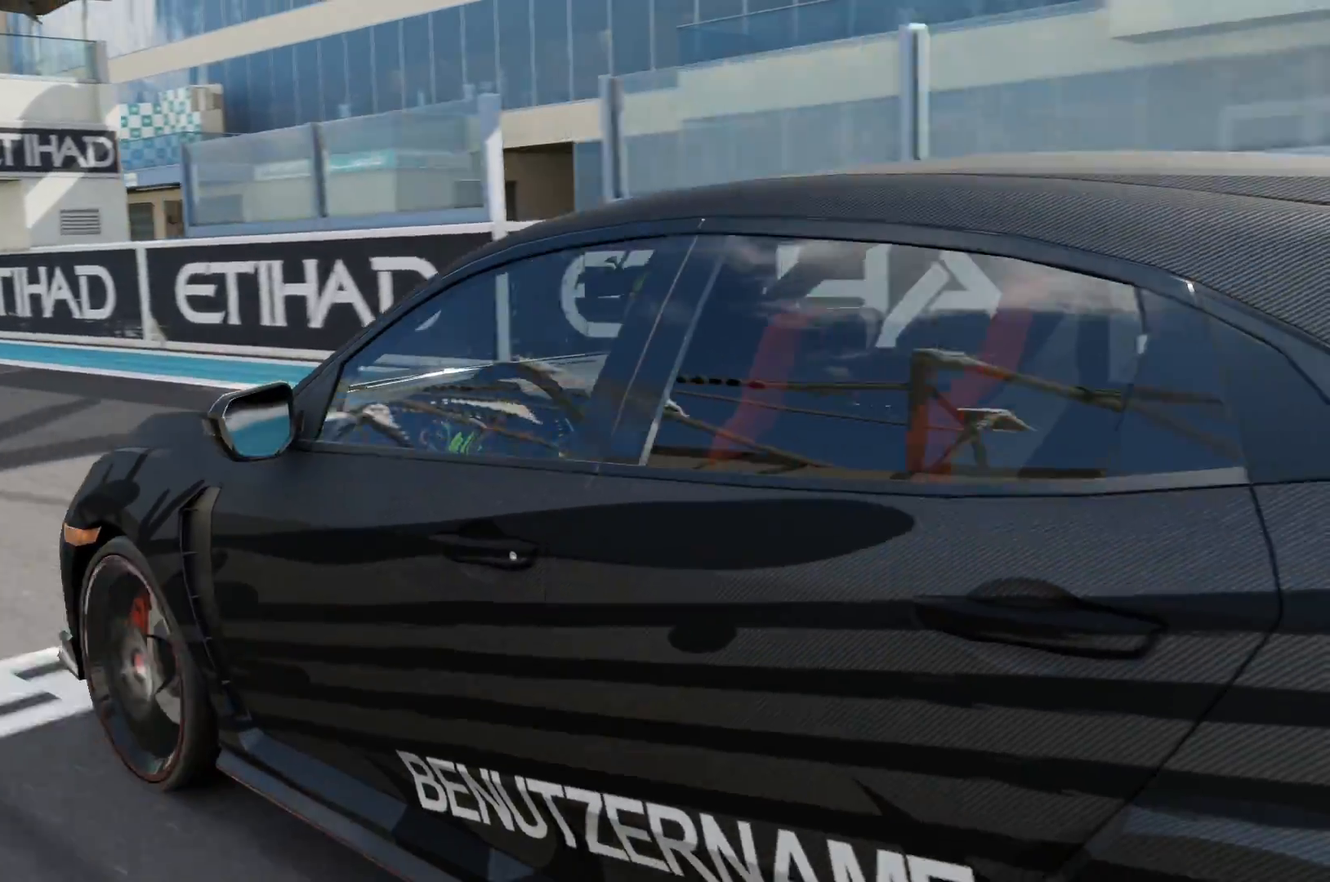
{"buttons": [], "left_stick": "center", "right_stick": "center", "events": [[500, "R2", "up"]]}
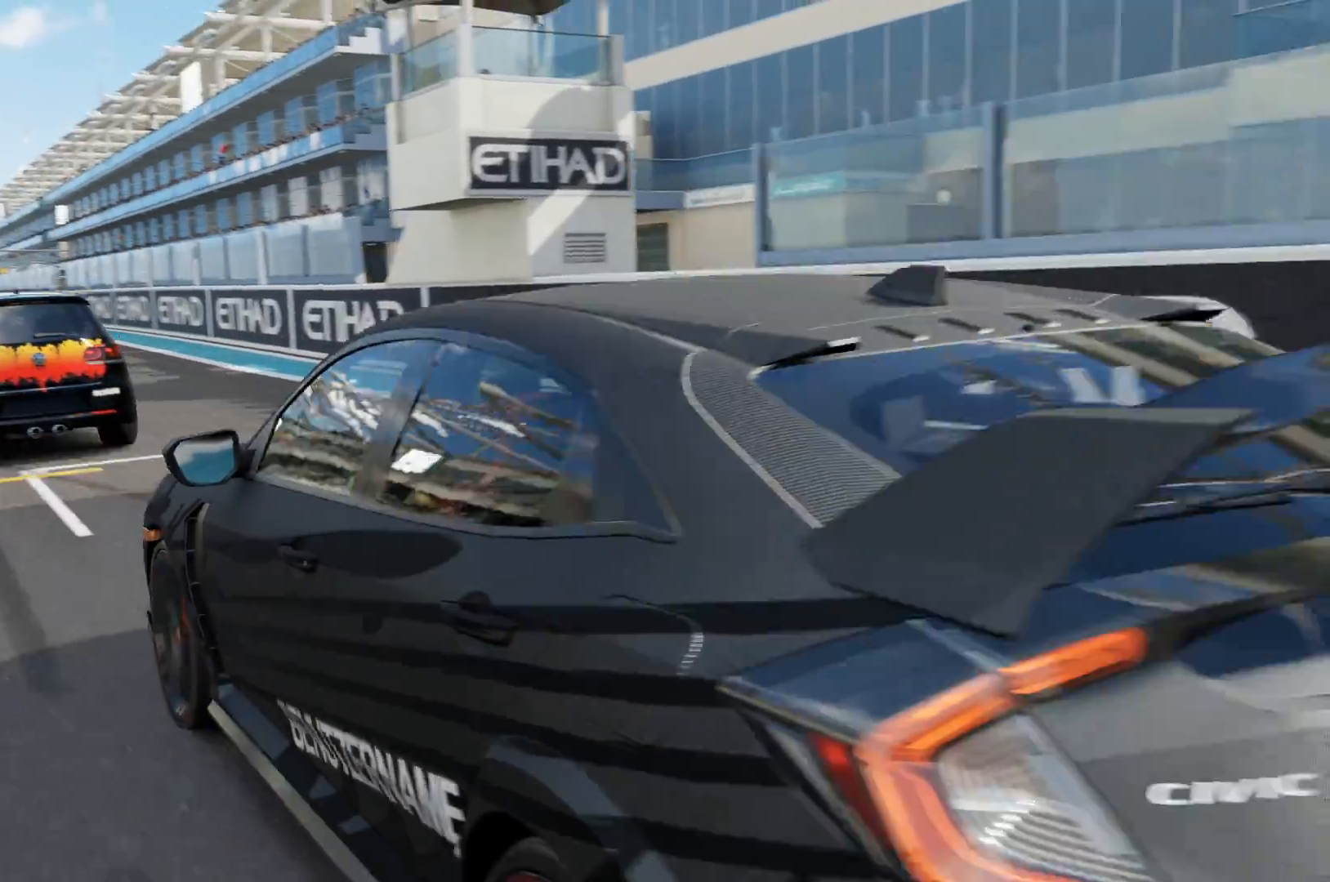
{"buttons": ["R2"], "left_stick": "center", "right_stick": "center", "events": [[200, "R2", "down"]]}
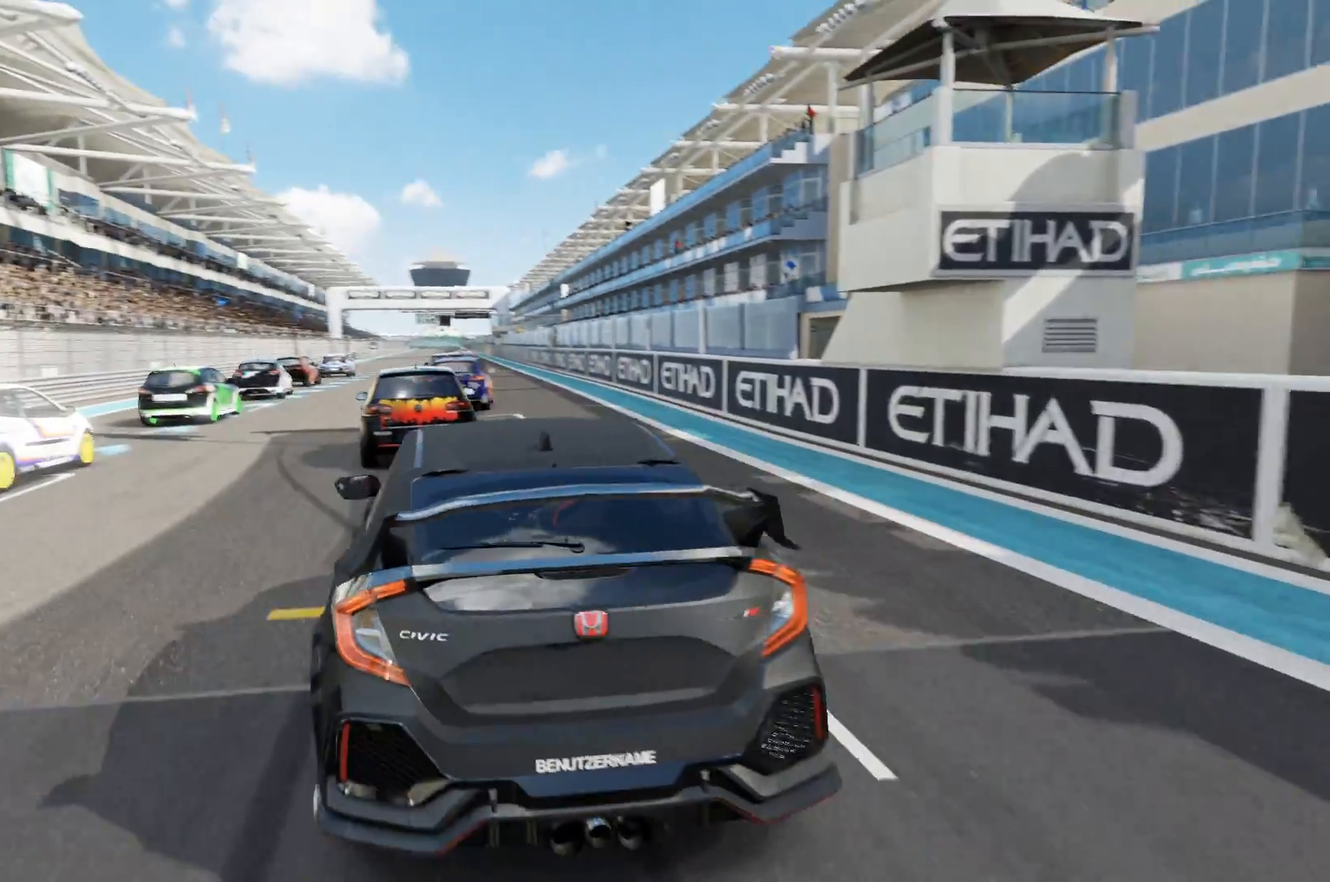
{"buttons": ["R2"], "left_stick": "center", "right_stick": "center", "events": []}
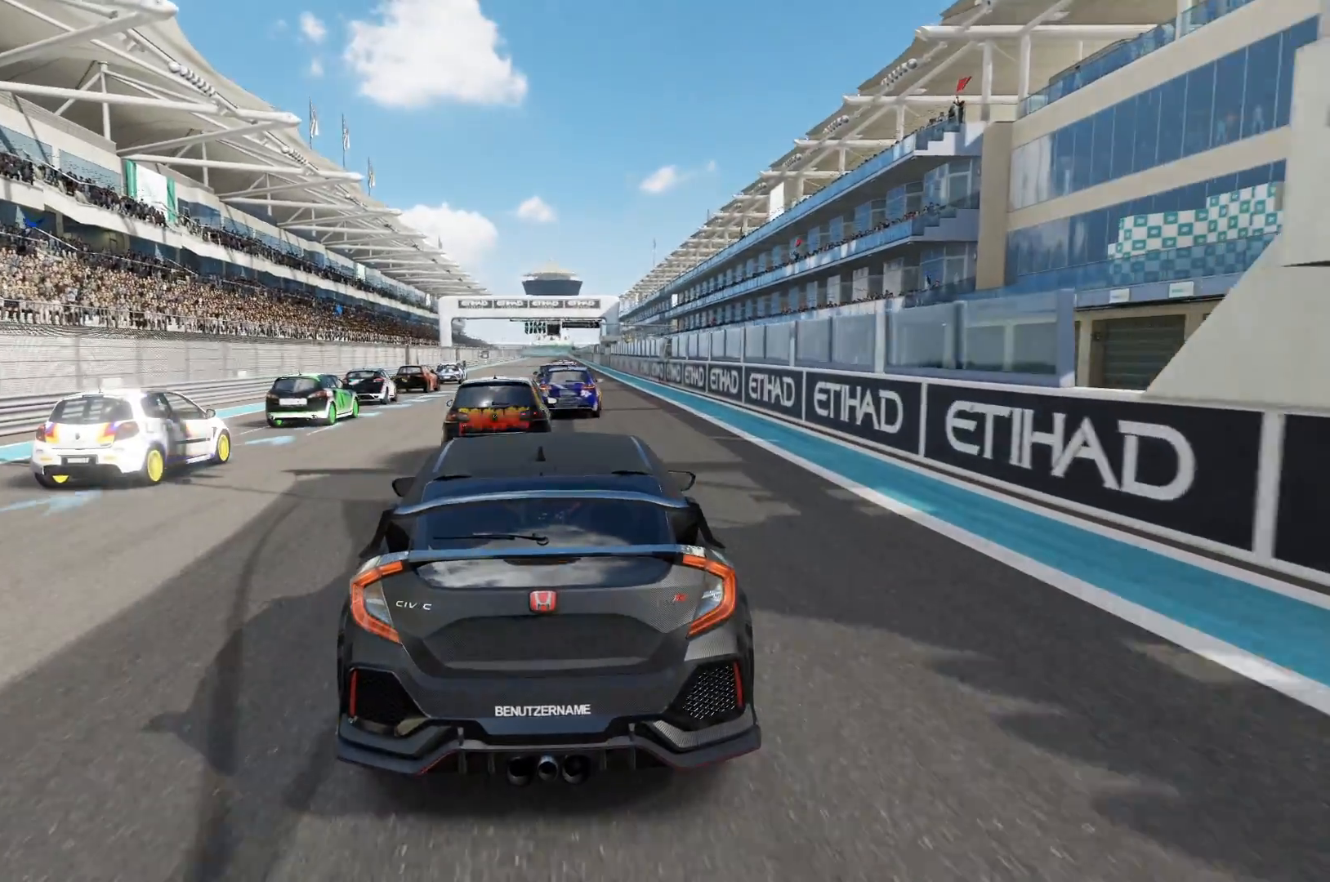
{"buttons": ["R2"], "left_stick": "center", "right_stick": "center", "events": []}
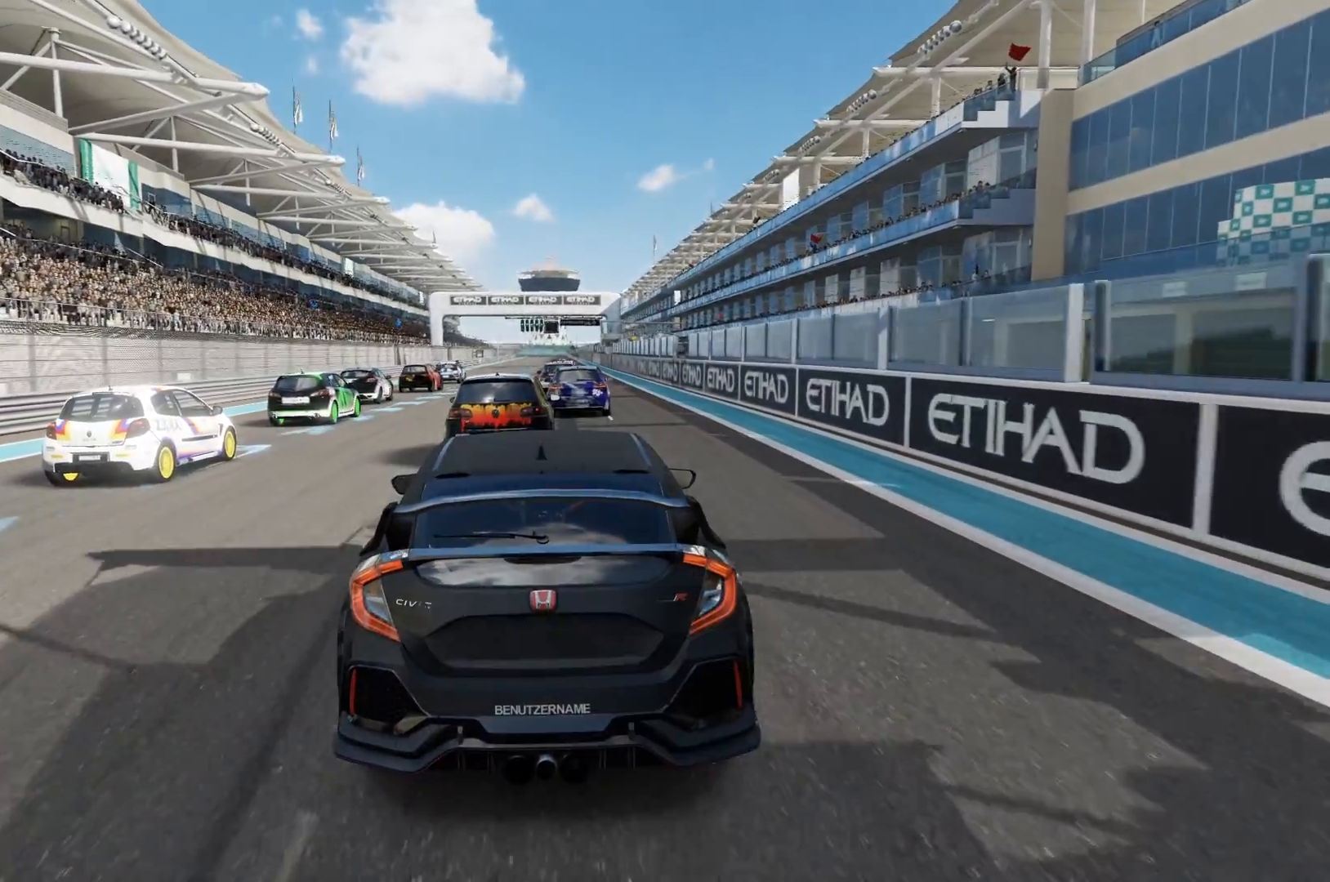
{"buttons": ["R2"], "left_stick": "center", "right_stick": "center", "events": []}
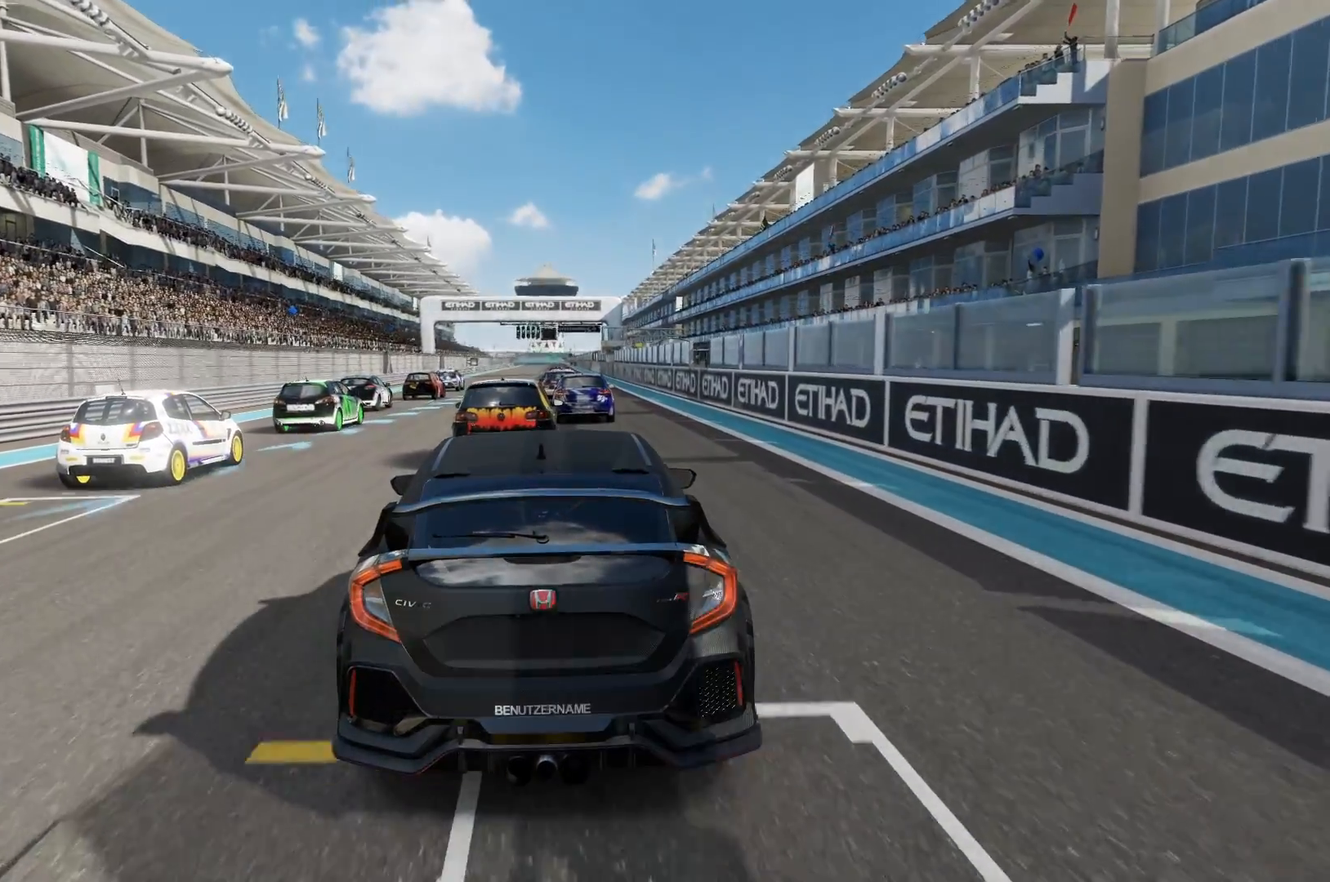
{"buttons": ["R2"], "left_stick": "center", "right_stick": "center", "events": []}
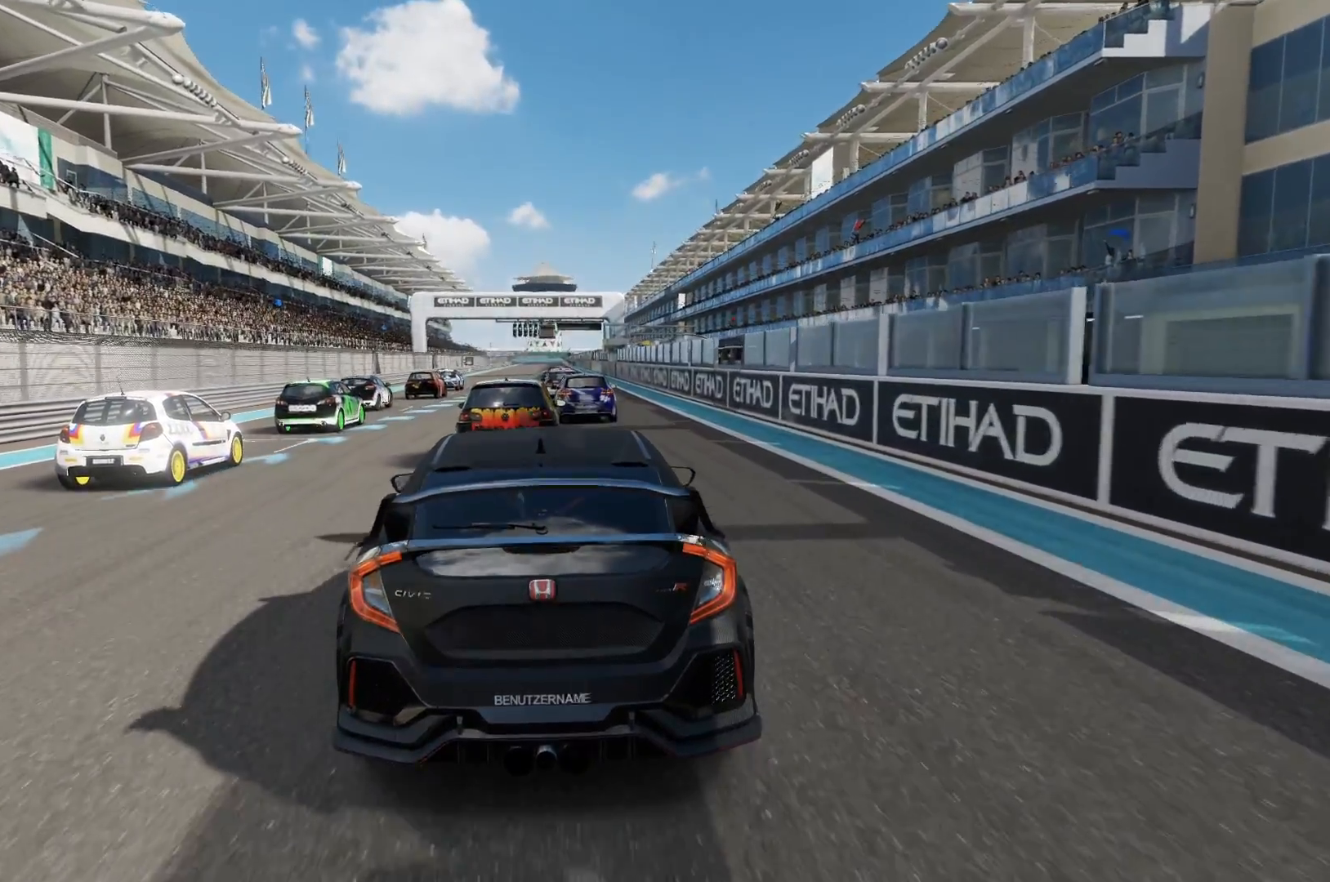
{"buttons": ["R2"], "left_stick": "center", "right_stick": "center", "events": []}
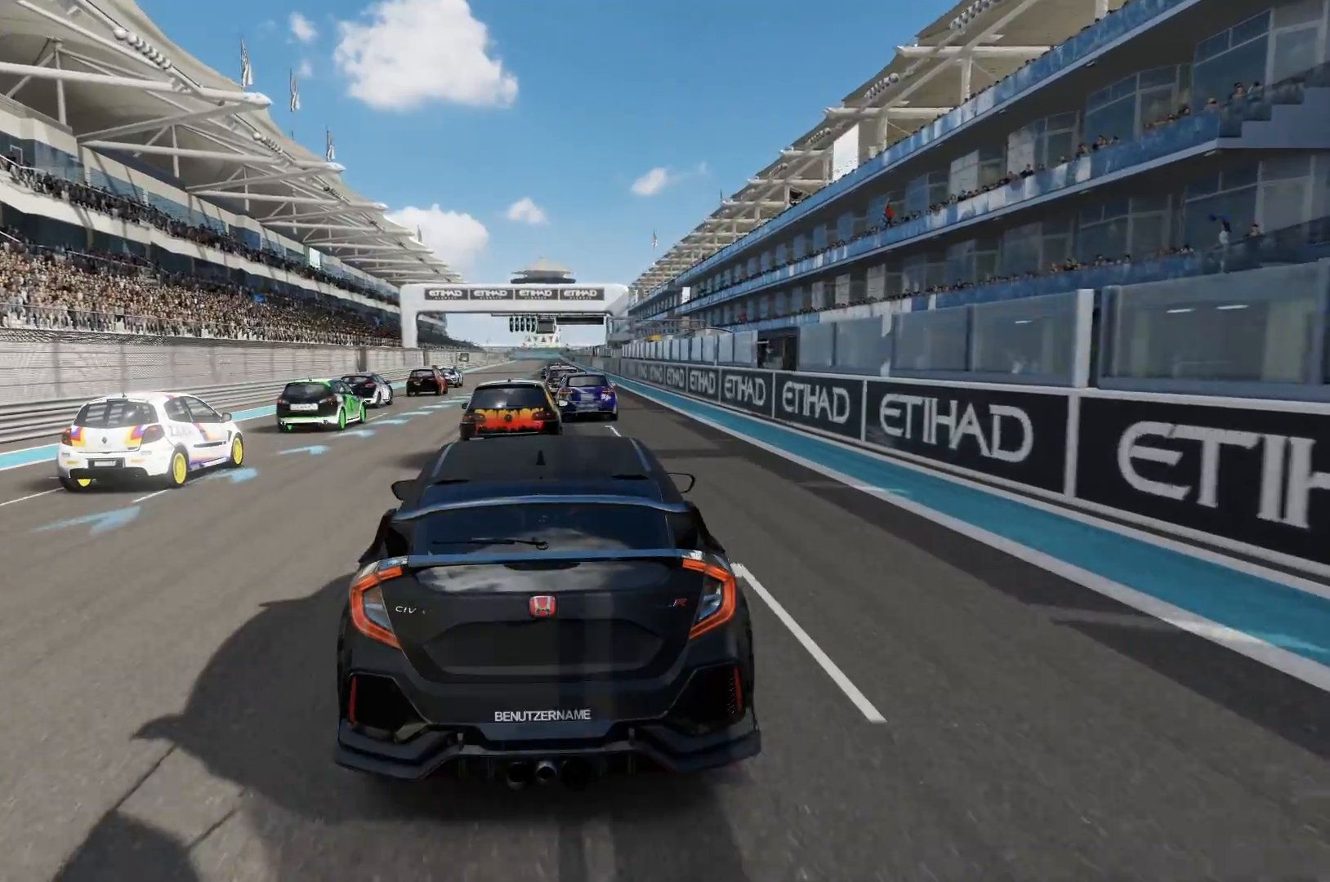
{"buttons": ["R2"], "left_stick": "center", "right_stick": "center", "events": []}
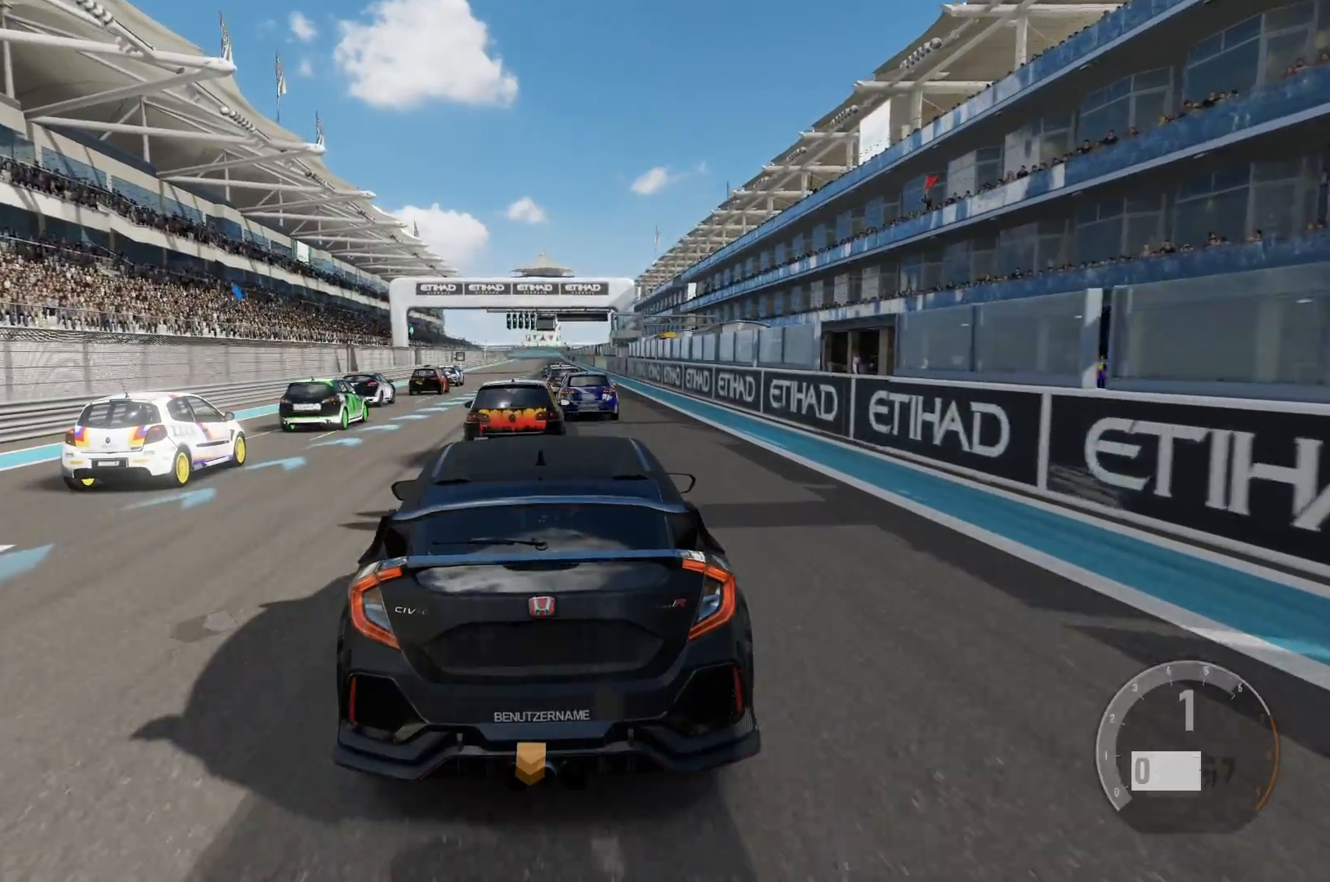
{"buttons": ["R2"], "left_stick": "center", "right_stick": "center", "events": []}
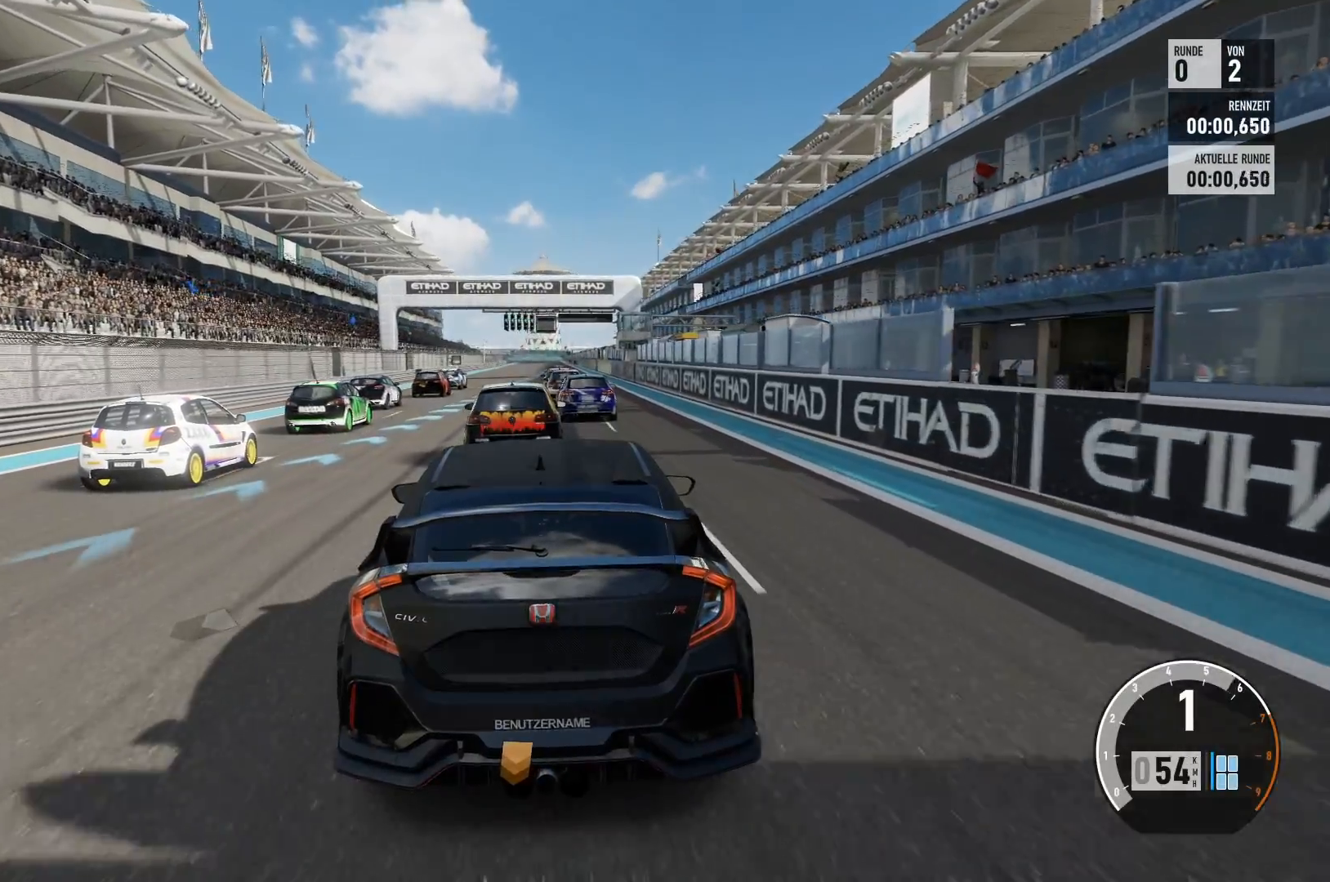
{"buttons": ["R2"], "left_stick": "center", "right_stick": "center", "events": []}
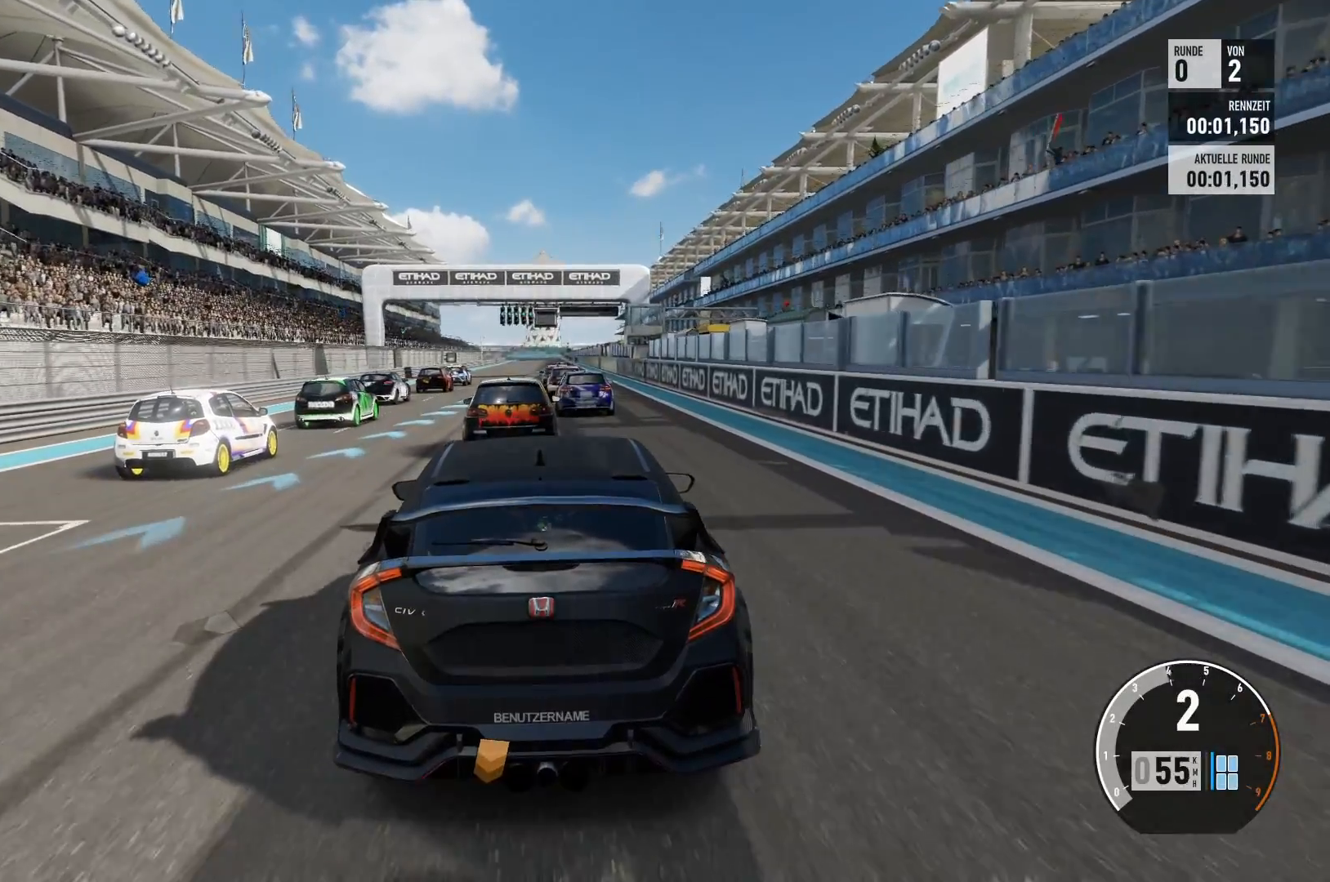
{"buttons": ["R2"], "left_stick": "center", "right_stick": "center", "events": []}
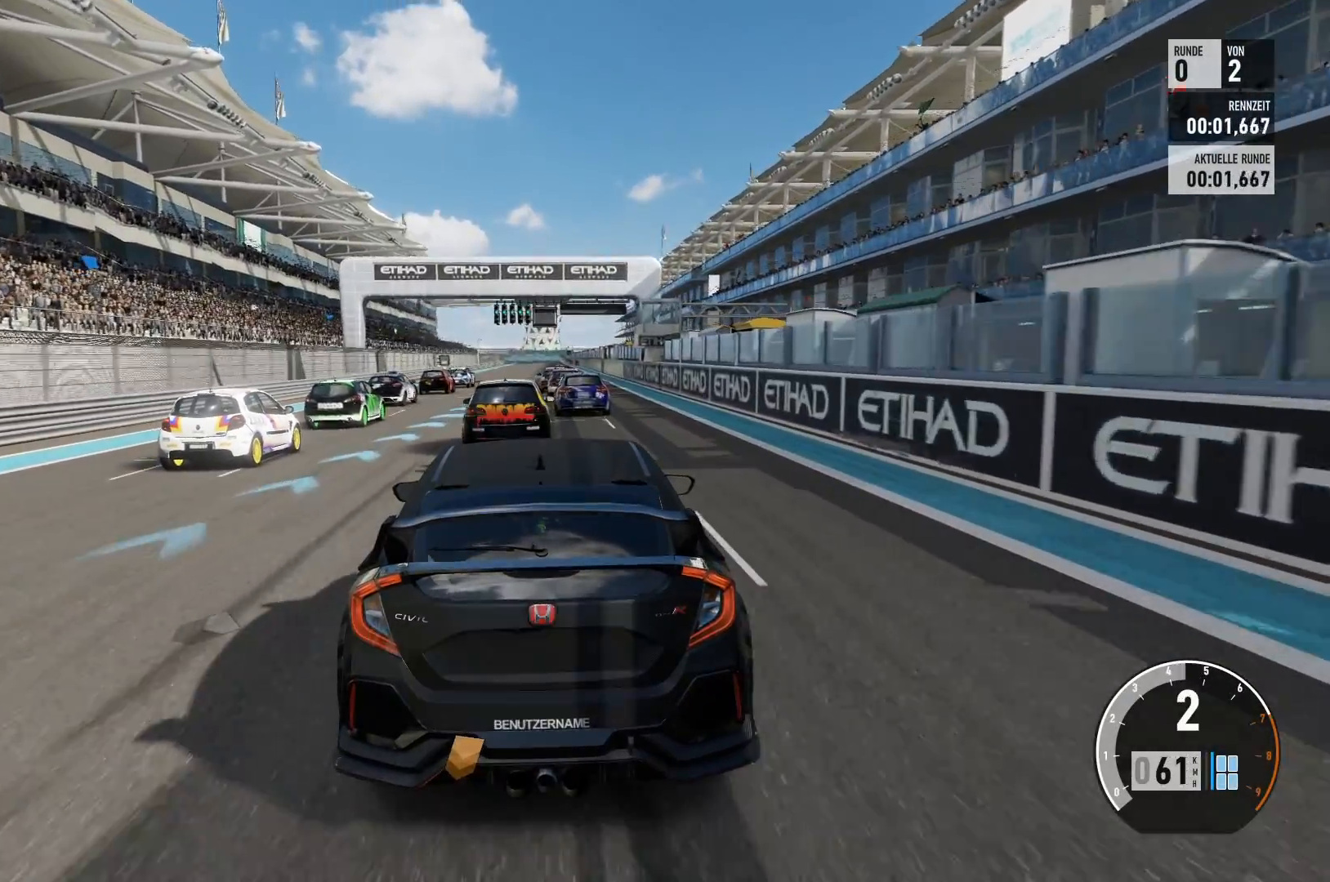
{"buttons": ["R2"], "left_stick": "center", "right_stick": "center", "events": []}
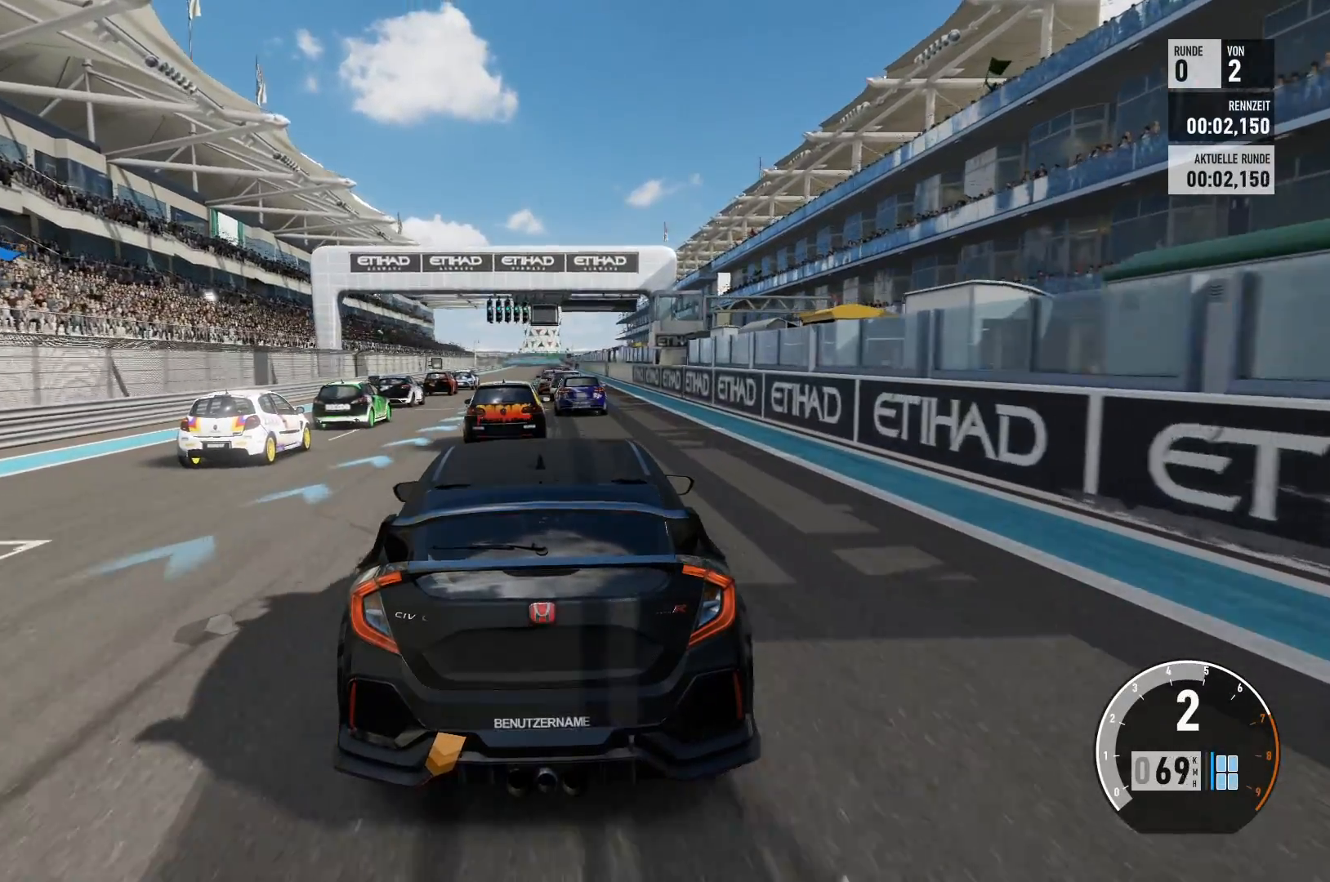
{"buttons": ["R2"], "left_stick": "center", "right_stick": "center", "events": []}
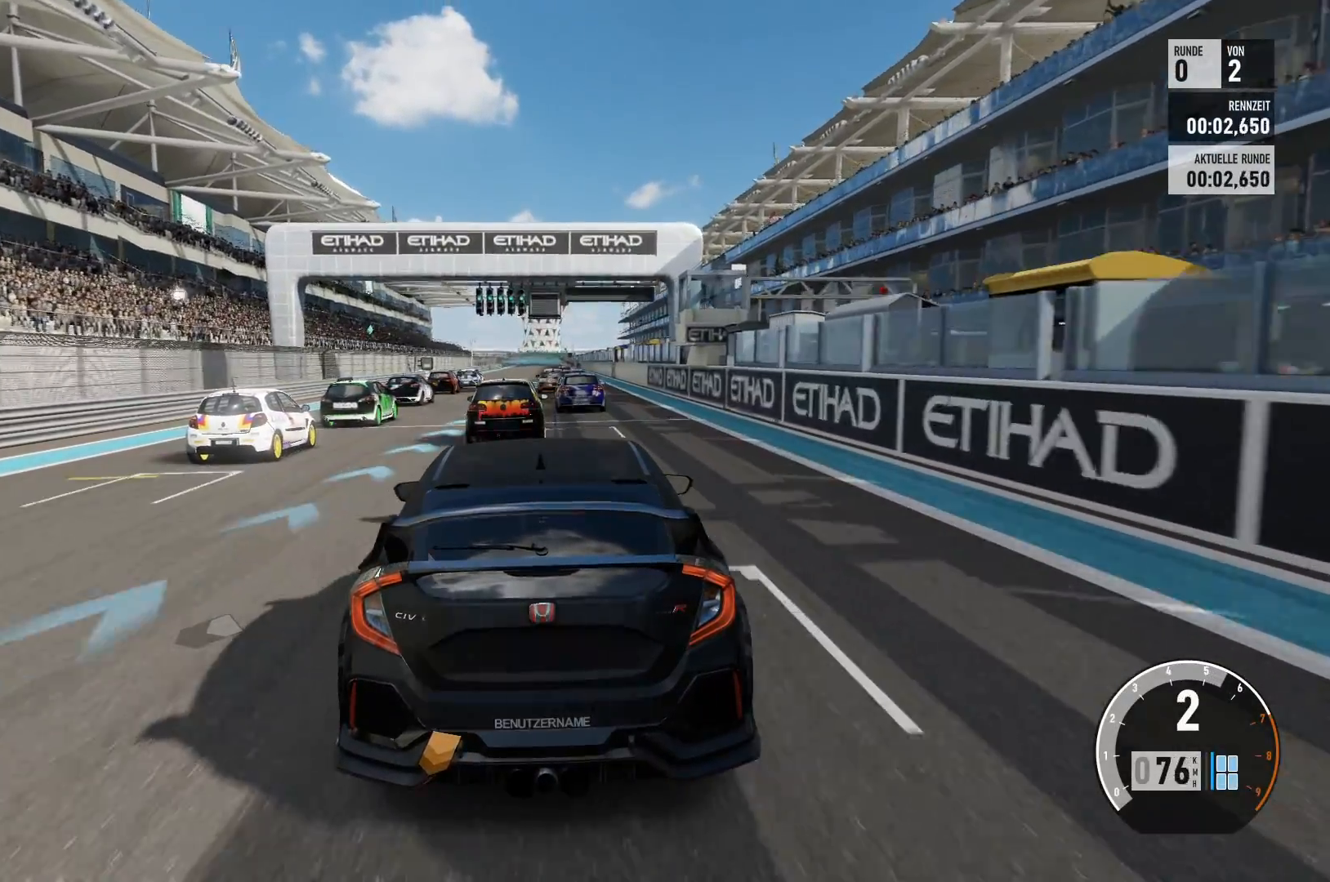
{"buttons": ["R2"], "left_stick": "center", "right_stick": "center", "events": []}
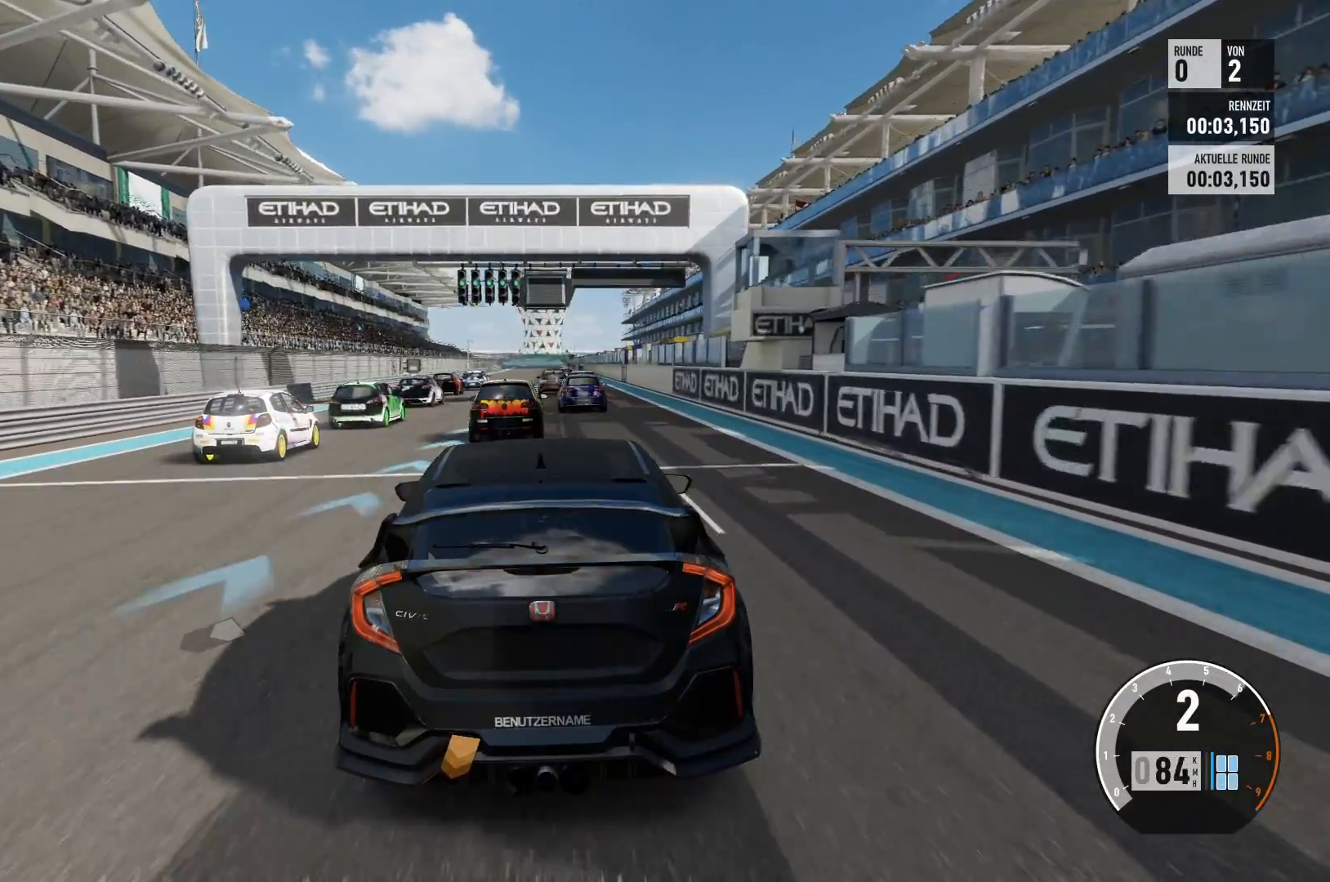
{"buttons": ["R2"], "left_stick": "center", "right_stick": "center", "events": []}
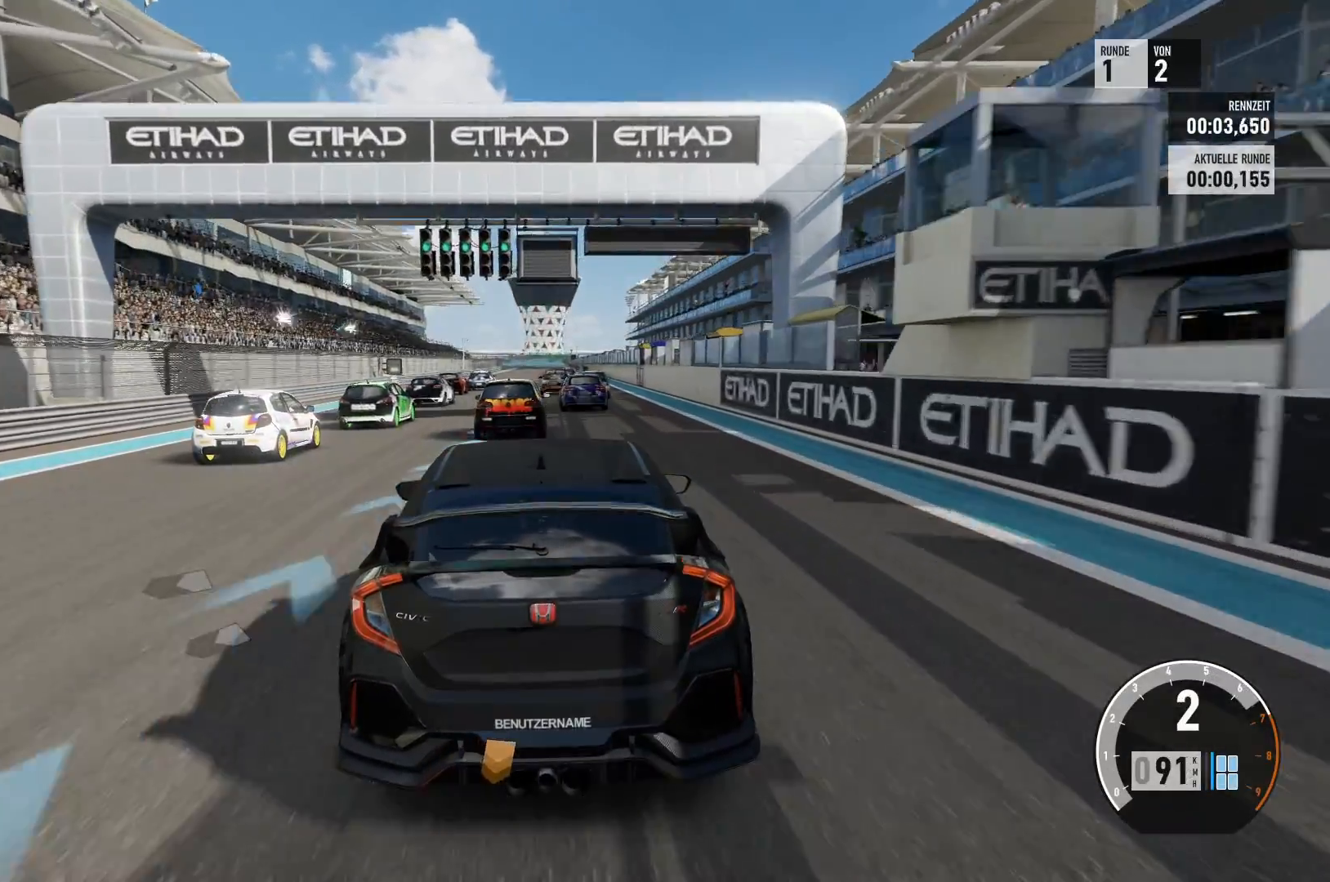
{"buttons": ["R2"], "left_stick": "center", "right_stick": "center", "events": []}
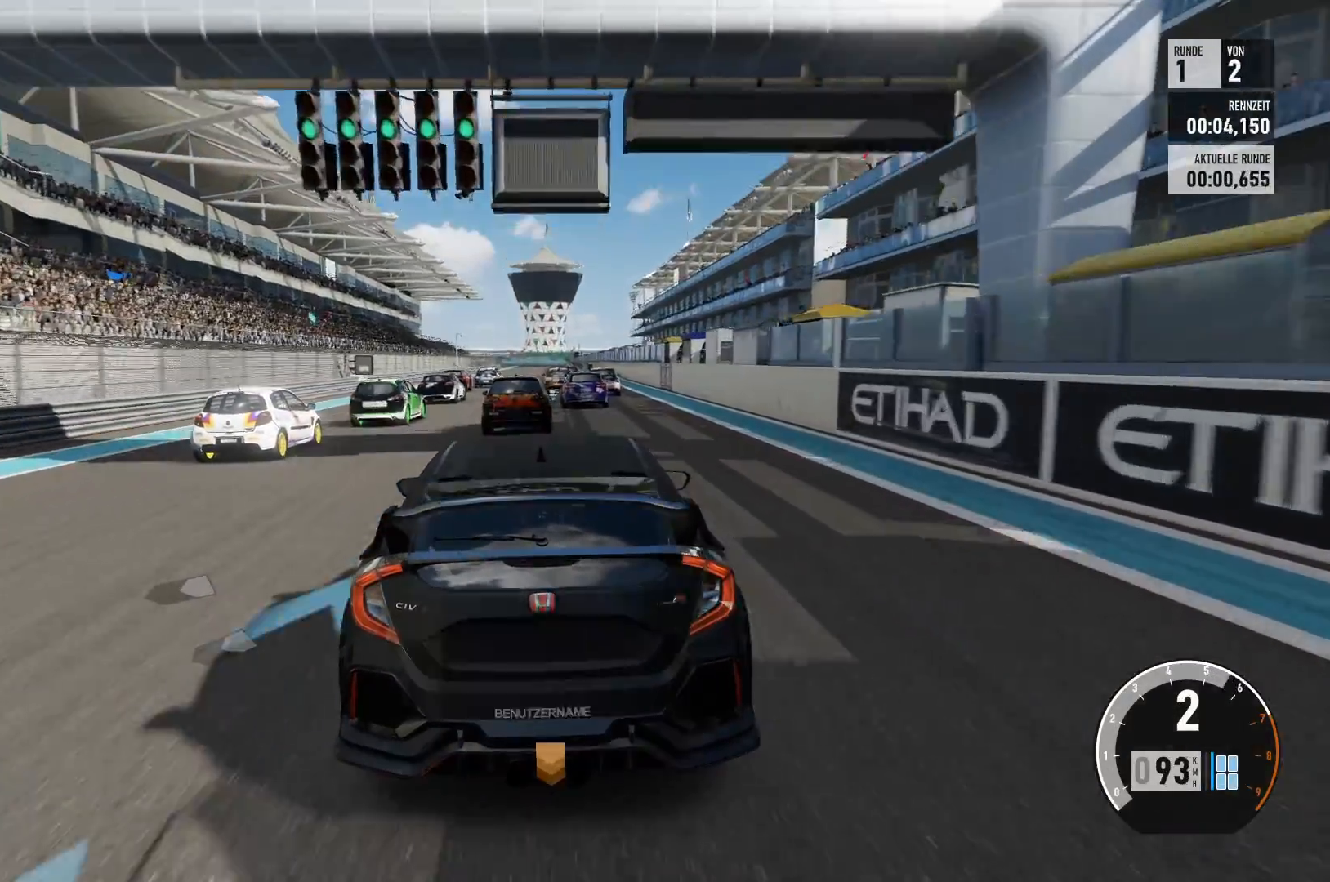
{"buttons": ["R2"], "left_stick": "center", "right_stick": "center", "events": []}
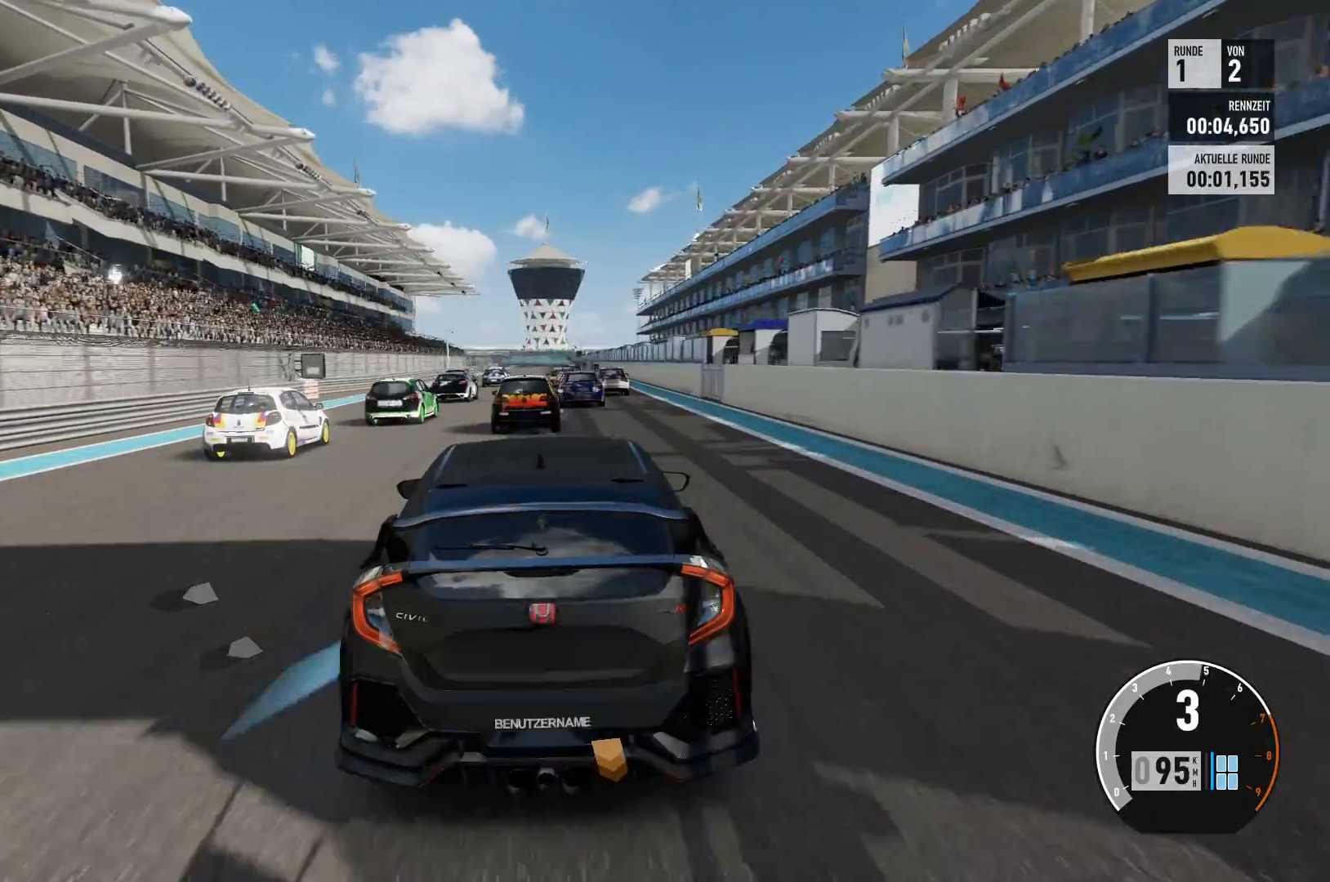
{"buttons": ["R2"], "left_stick": "center", "right_stick": "center", "events": []}
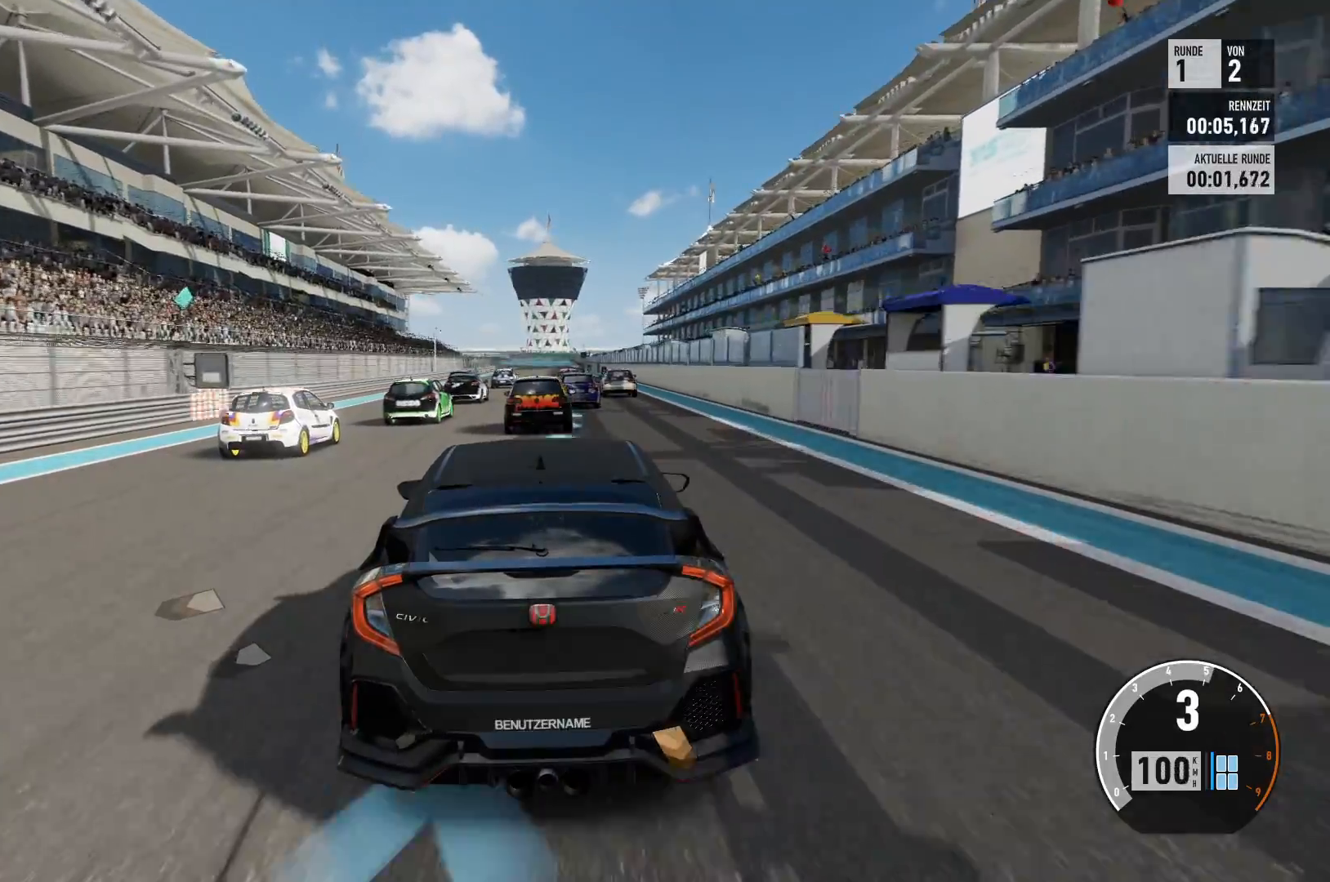
{"buttons": ["R2"], "left_stick": "center", "right_stick": "center", "events": []}
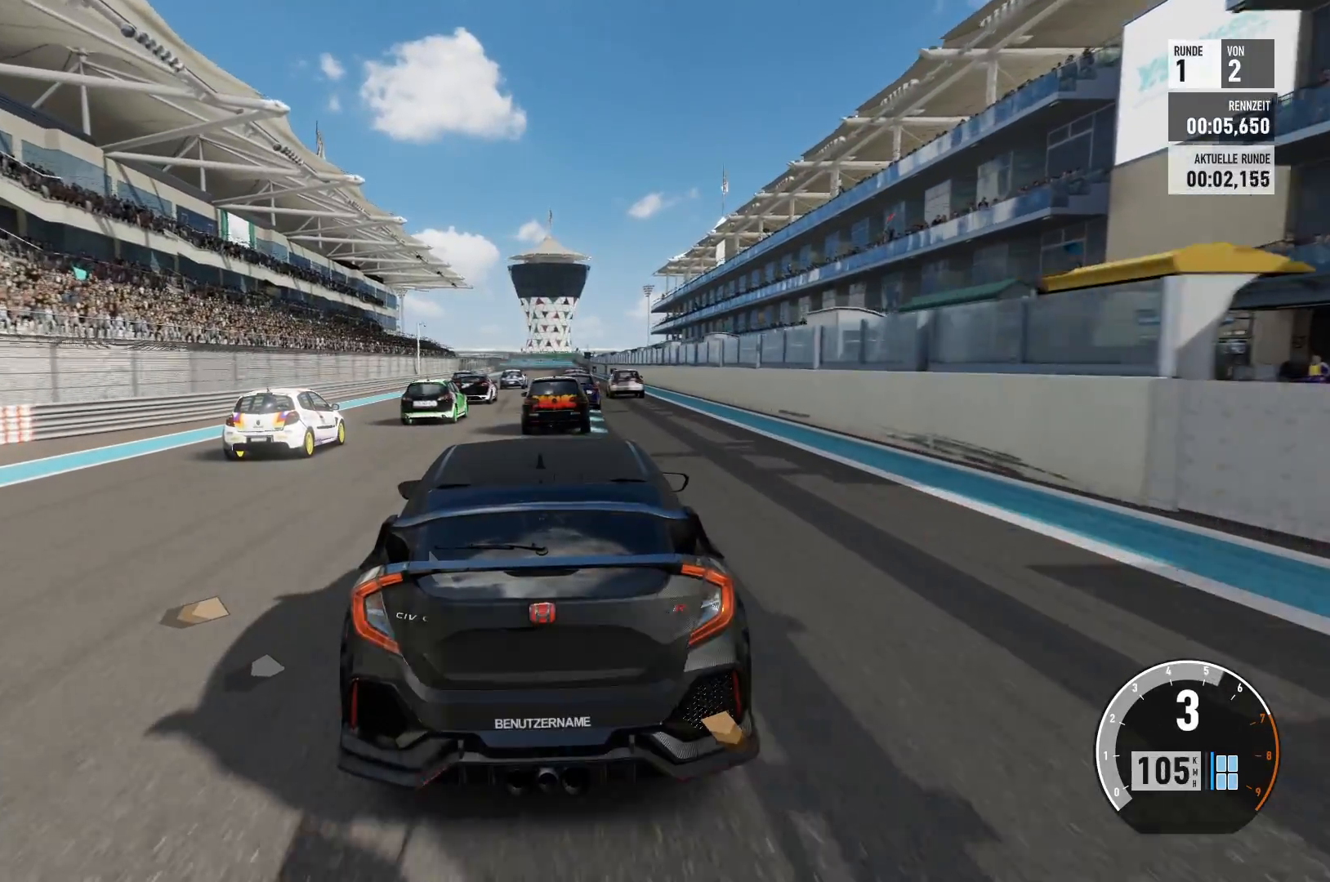
{"buttons": ["R2"], "left_stick": "center", "right_stick": "center", "events": []}
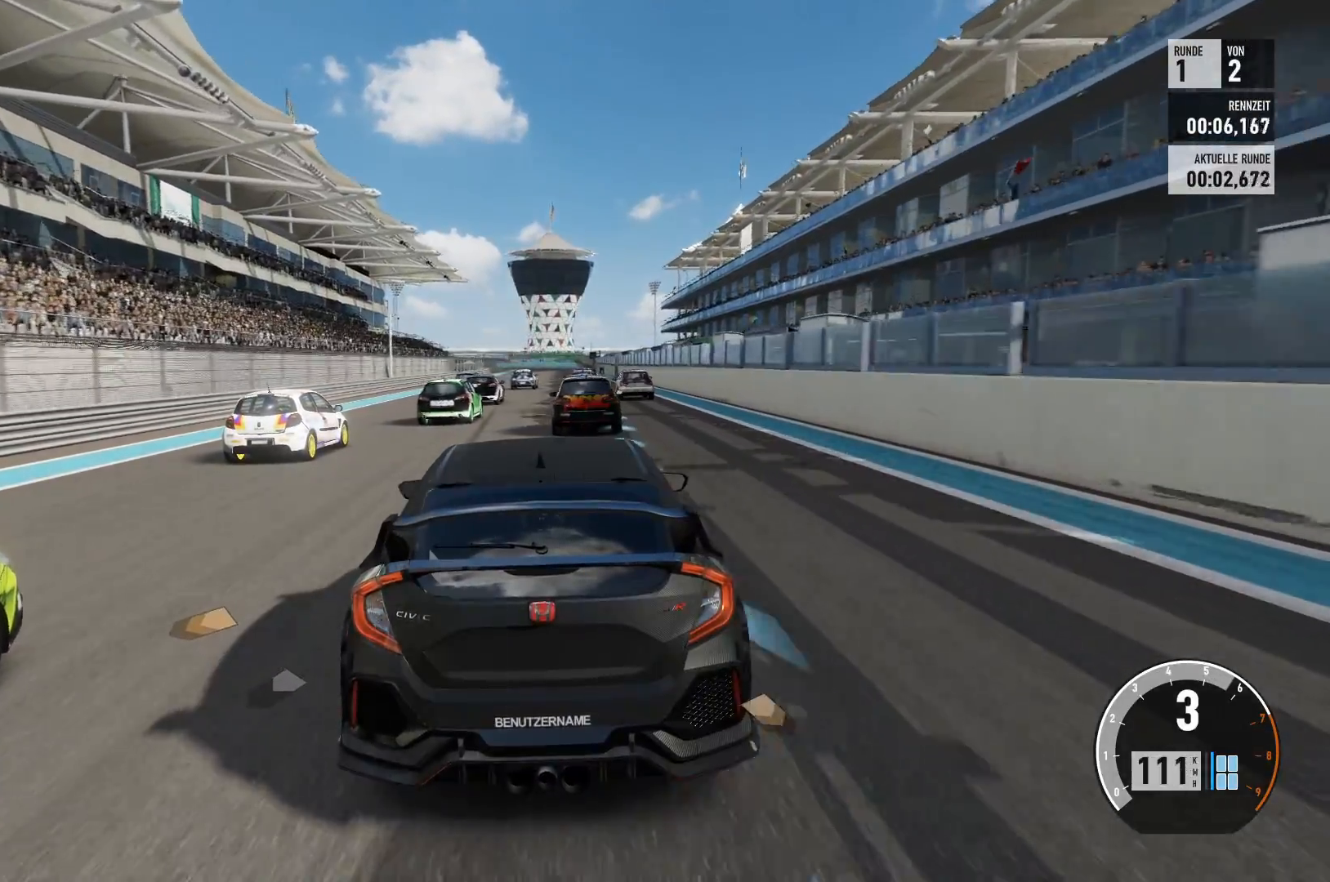
{"buttons": ["R2"], "left_stick": "center", "right_stick": "center", "events": []}
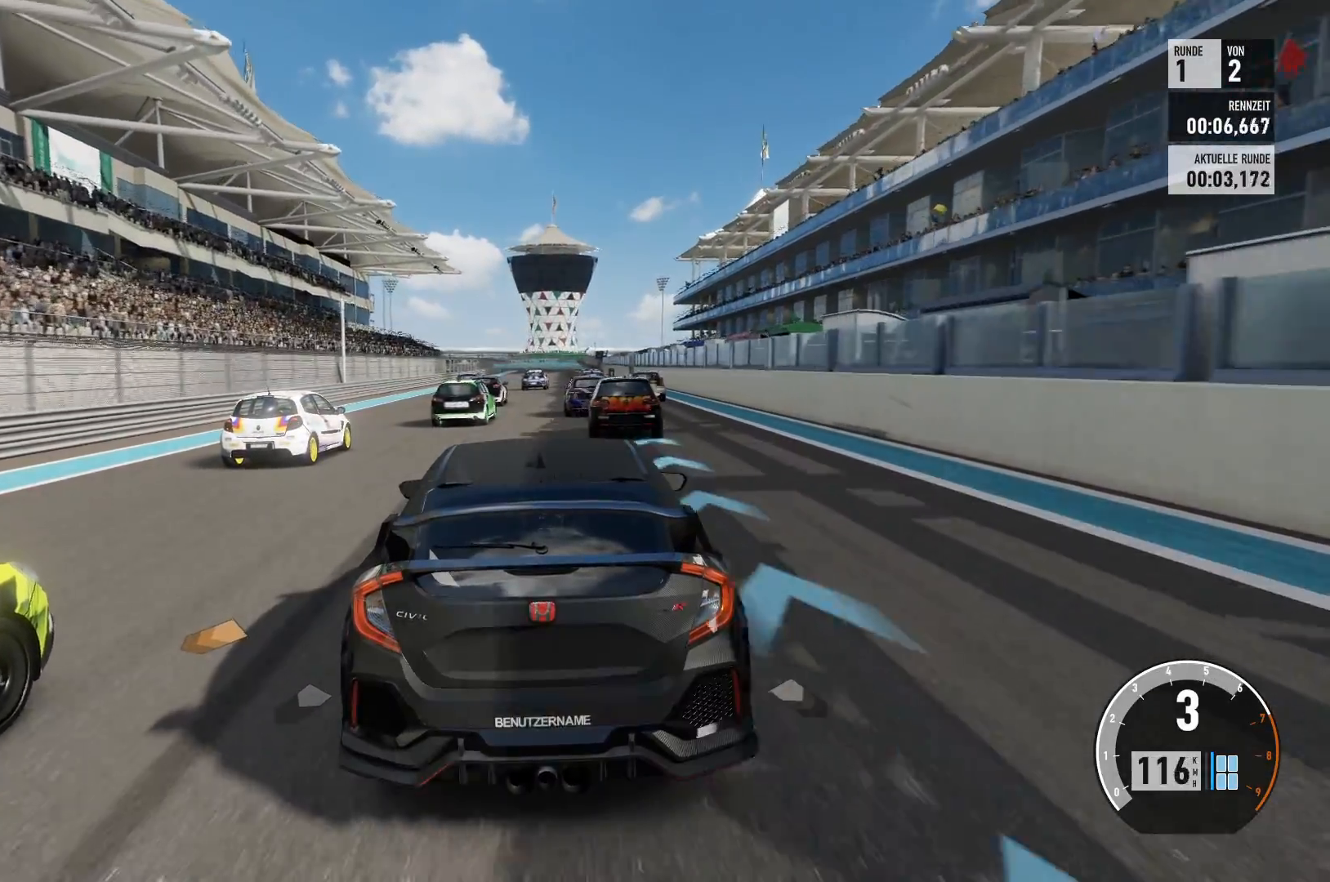
{"buttons": ["R2"], "left_stick": "center", "right_stick": "center", "events": []}
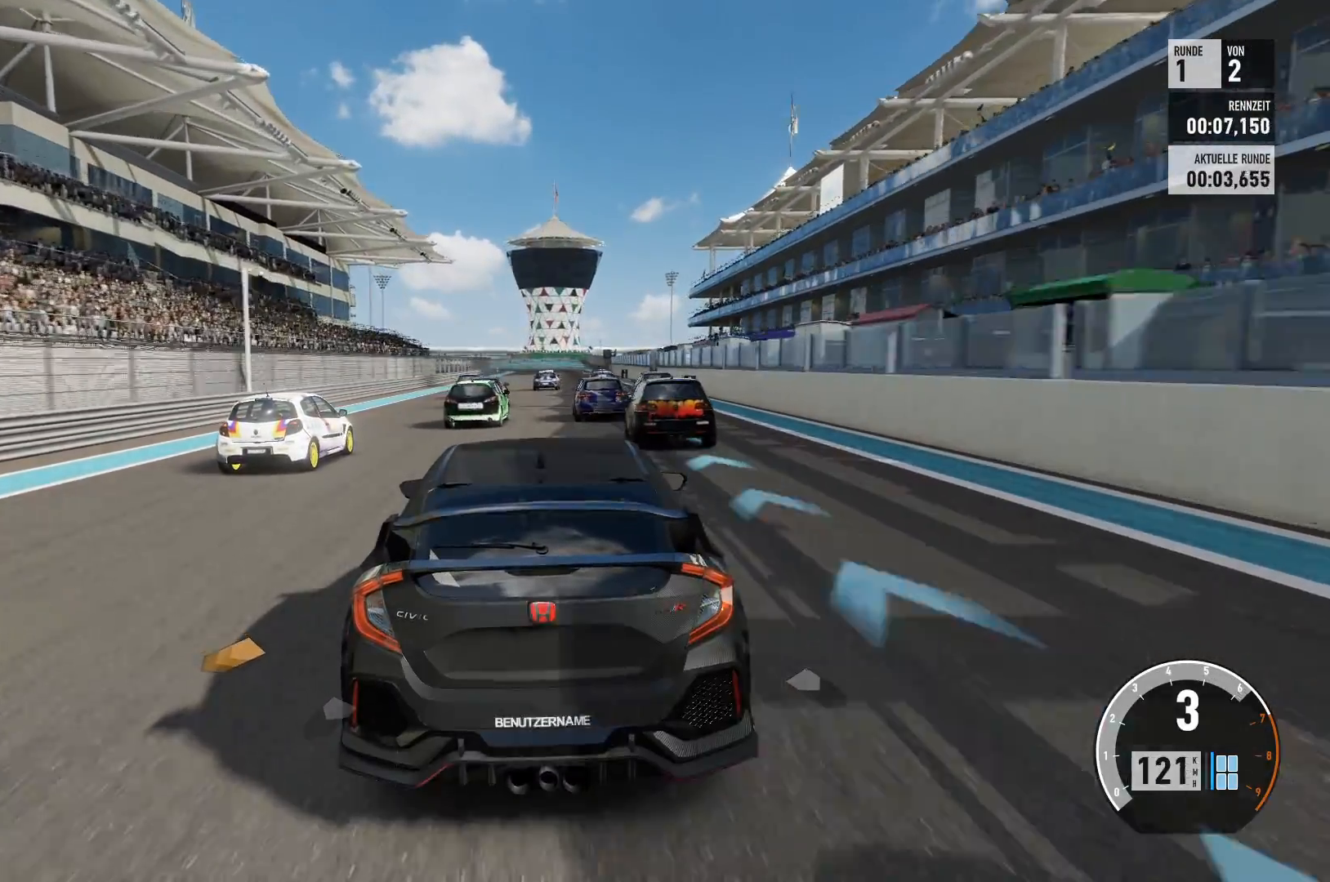
{"buttons": ["R2"], "left_stick": "center", "right_stick": "center", "events": []}
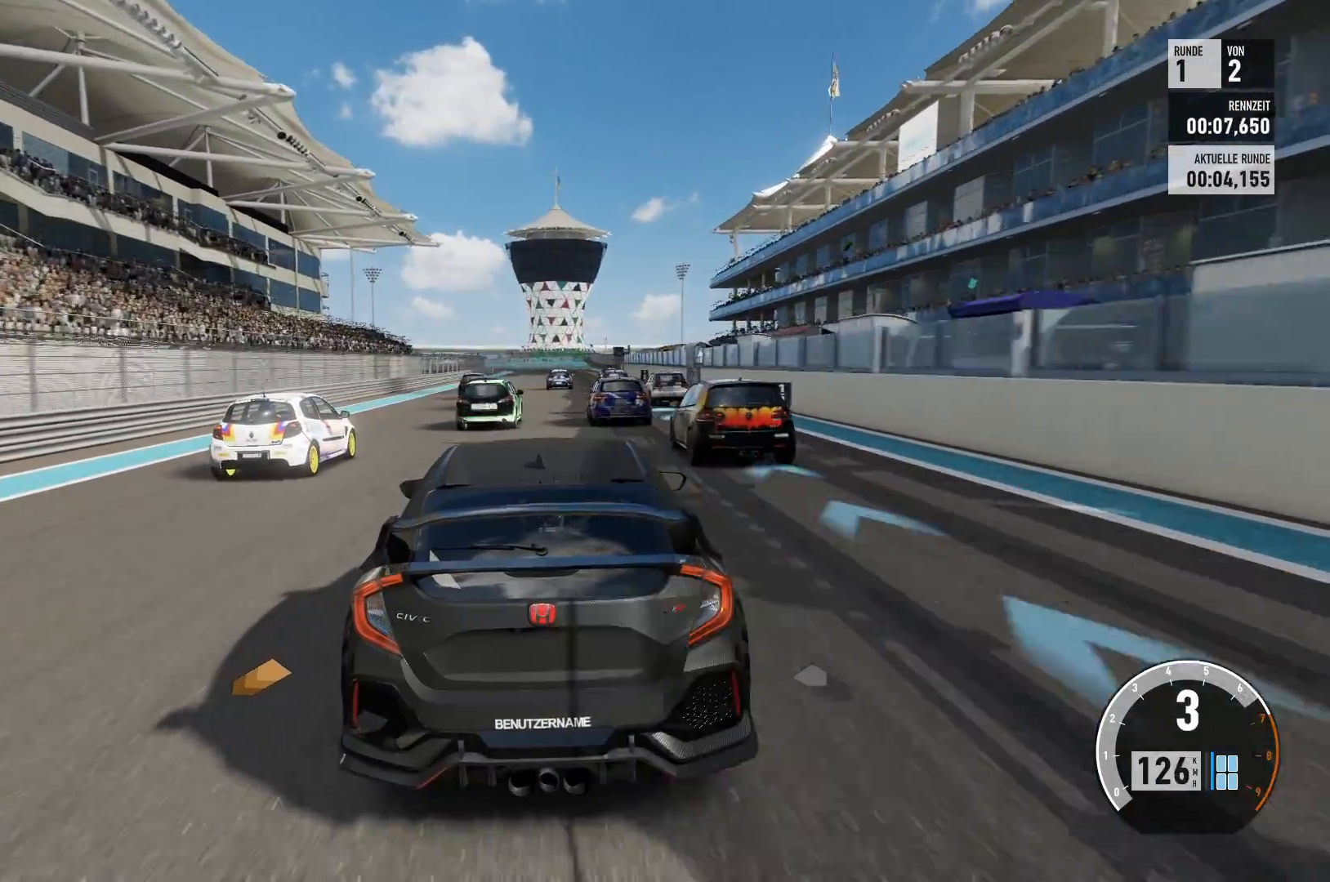
{"buttons": ["R2"], "left_stick": "center", "right_stick": "center", "events": [[217, "left_stick", "left"], [351, "left_stick", "center"]]}
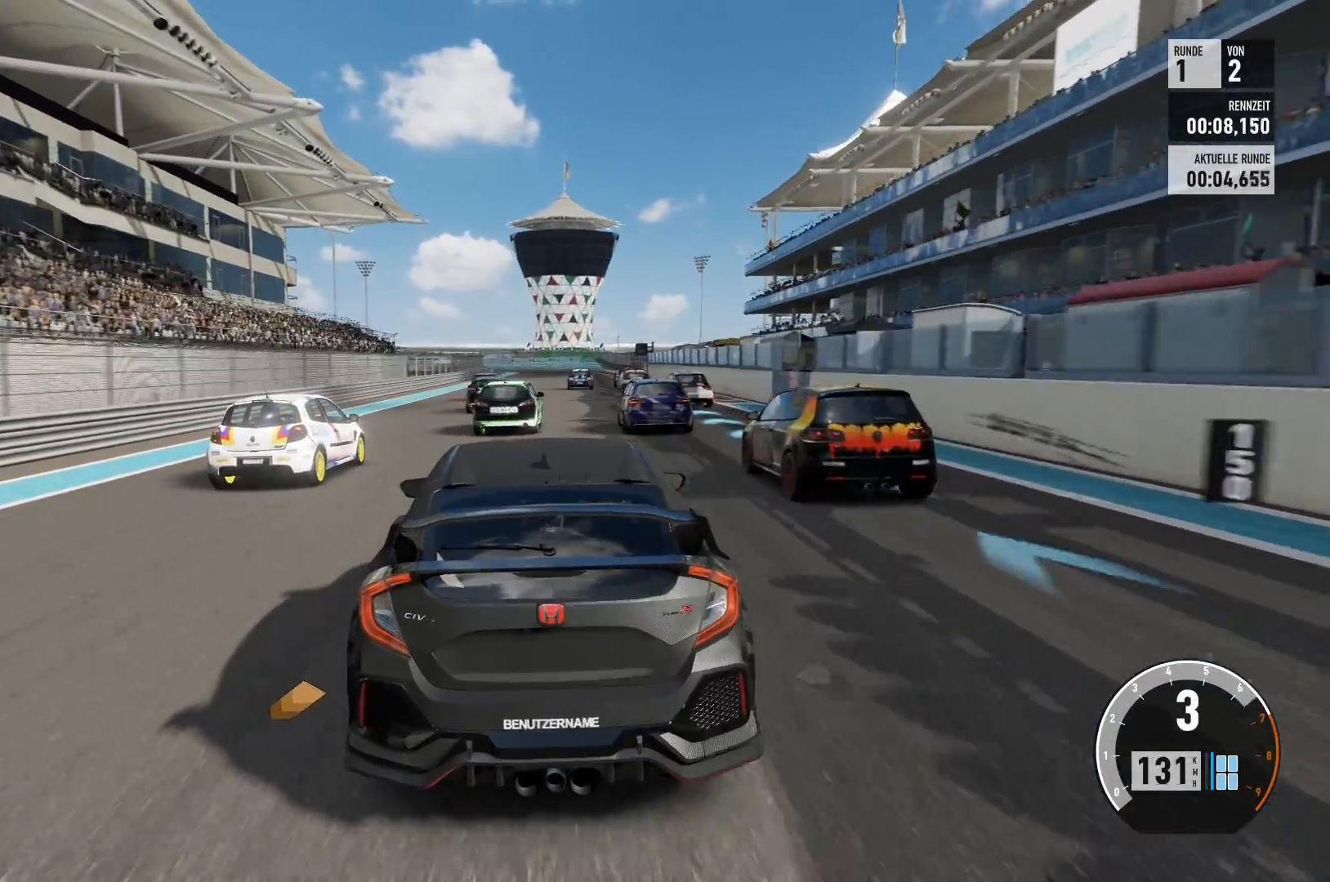
{"buttons": ["R2"], "left_stick": "center", "right_stick": "center", "events": []}
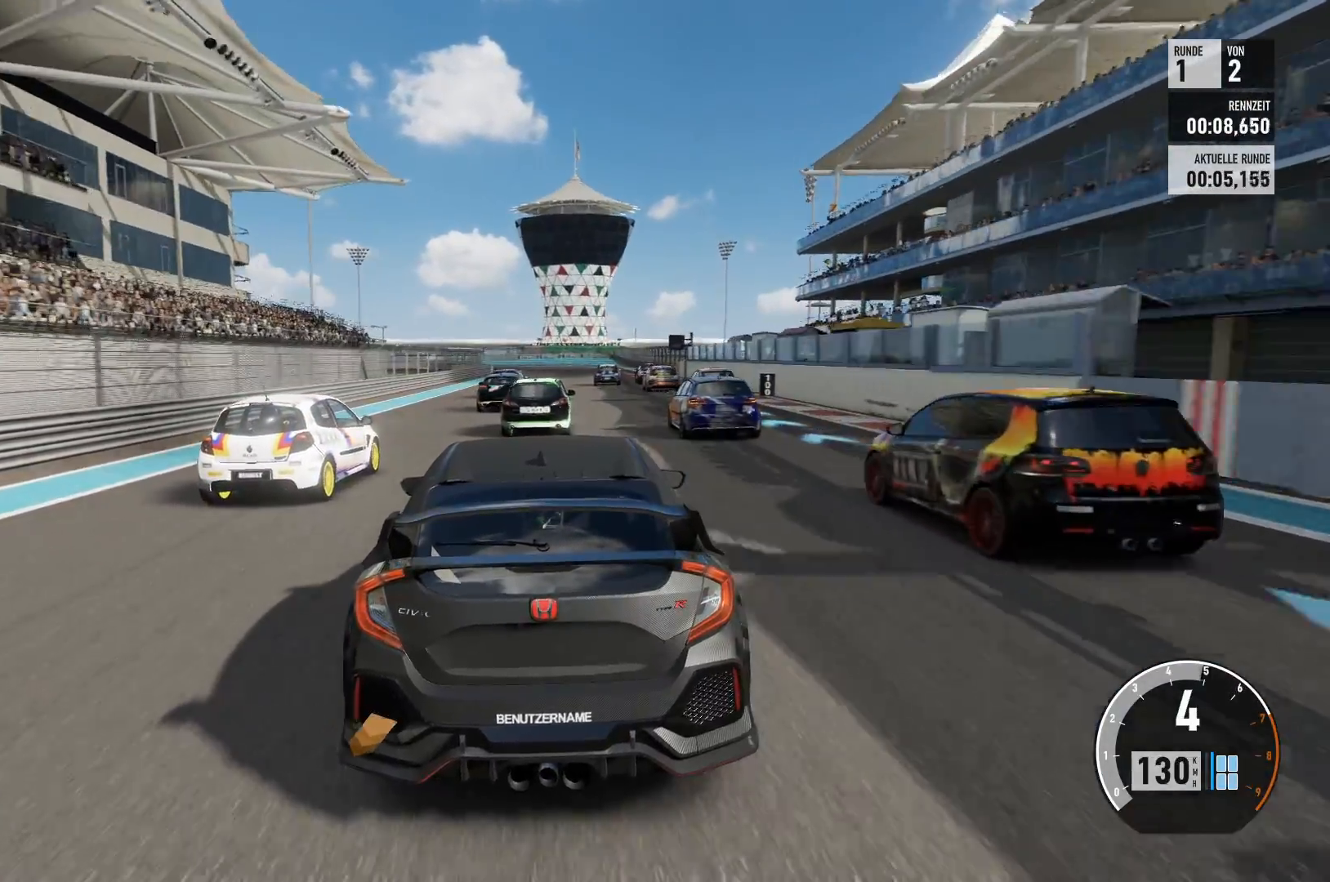
{"buttons": ["R2"], "left_stick": "center", "right_stick": "center", "events": []}
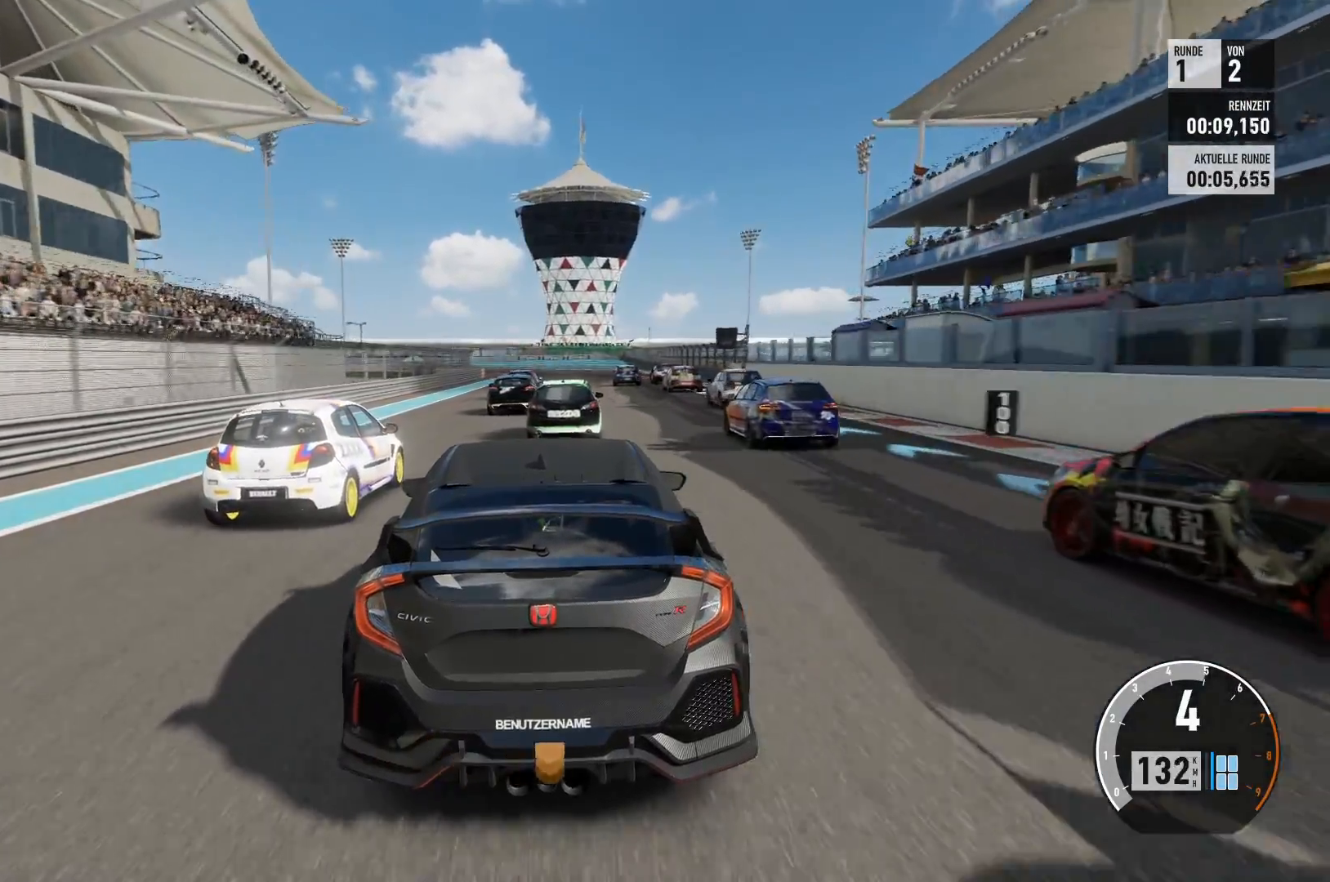
{"buttons": ["R2"], "left_stick": "center", "right_stick": "center", "events": [[317, "left_stick", "right"], [450, "left_stick", "center"]]}